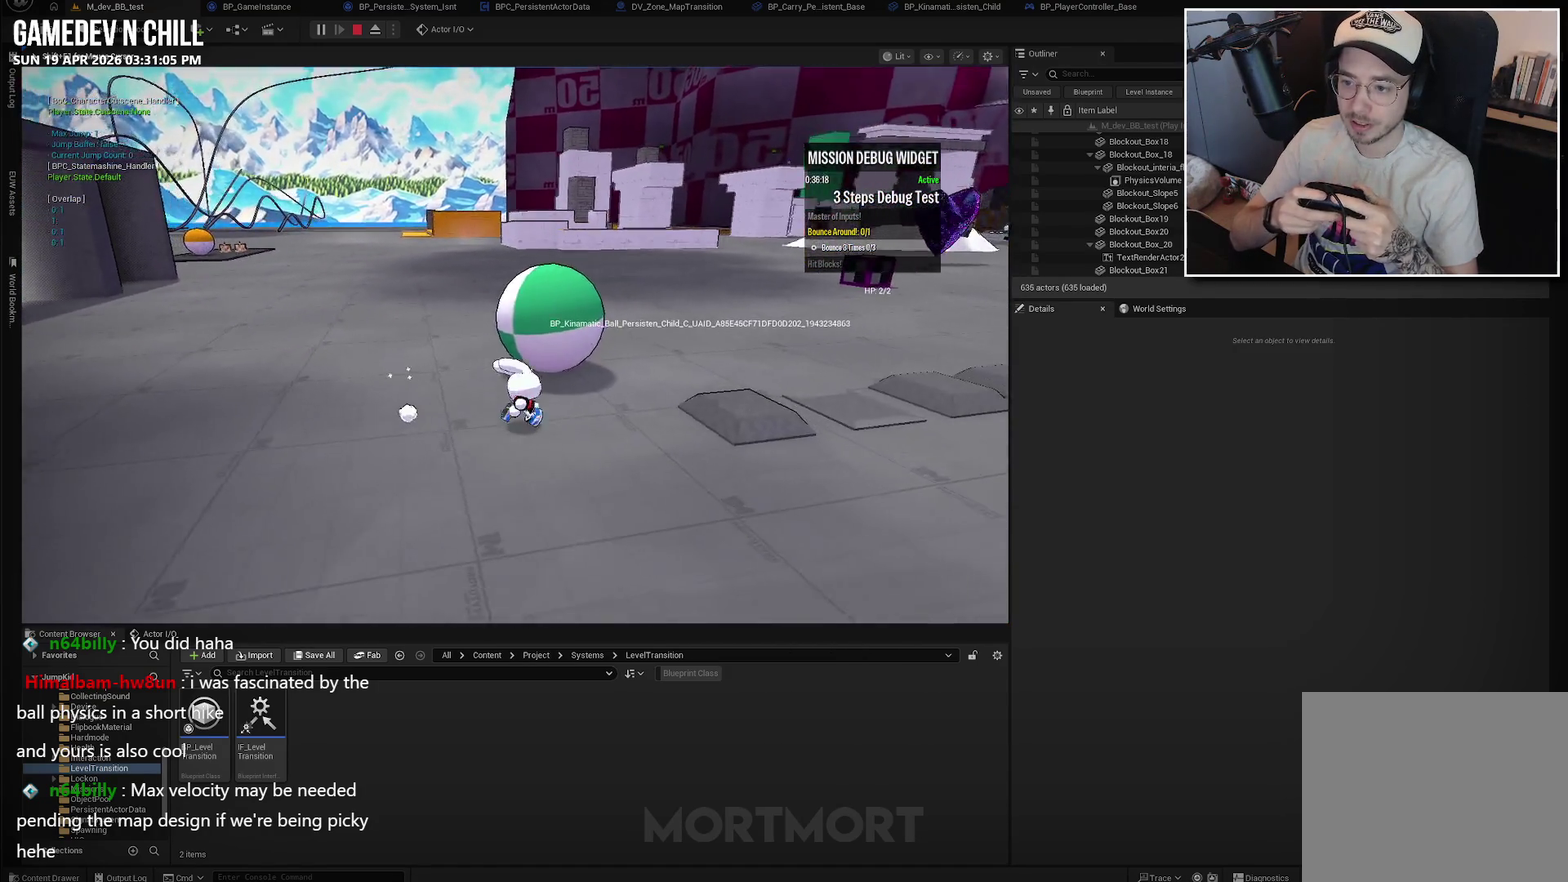
Gameplay with a controller (Xbox layout); each line is a JSON object with the inputs held at the frame after it. "events" lists button and stick changes between this image and that frame as [ms after this image, input, new state], when the widget could be followed in between.
{"buttons": [], "left_stick": "center", "right_stick": "left"}
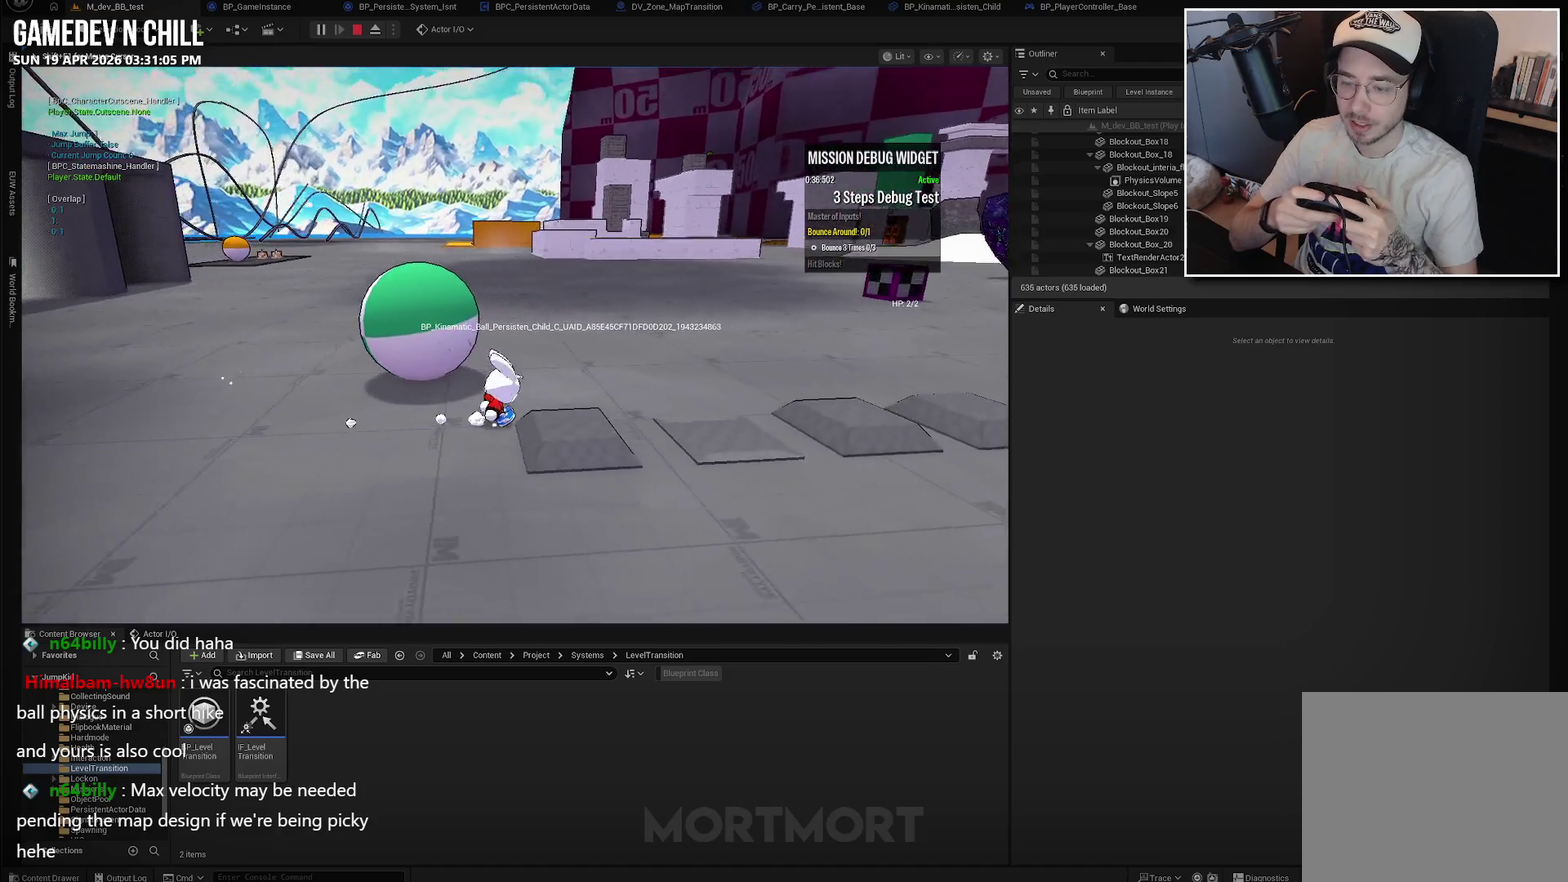
{"buttons": [], "left_stick": "up", "right_stick": "left", "events": [[150, "left_stick", "up"]]}
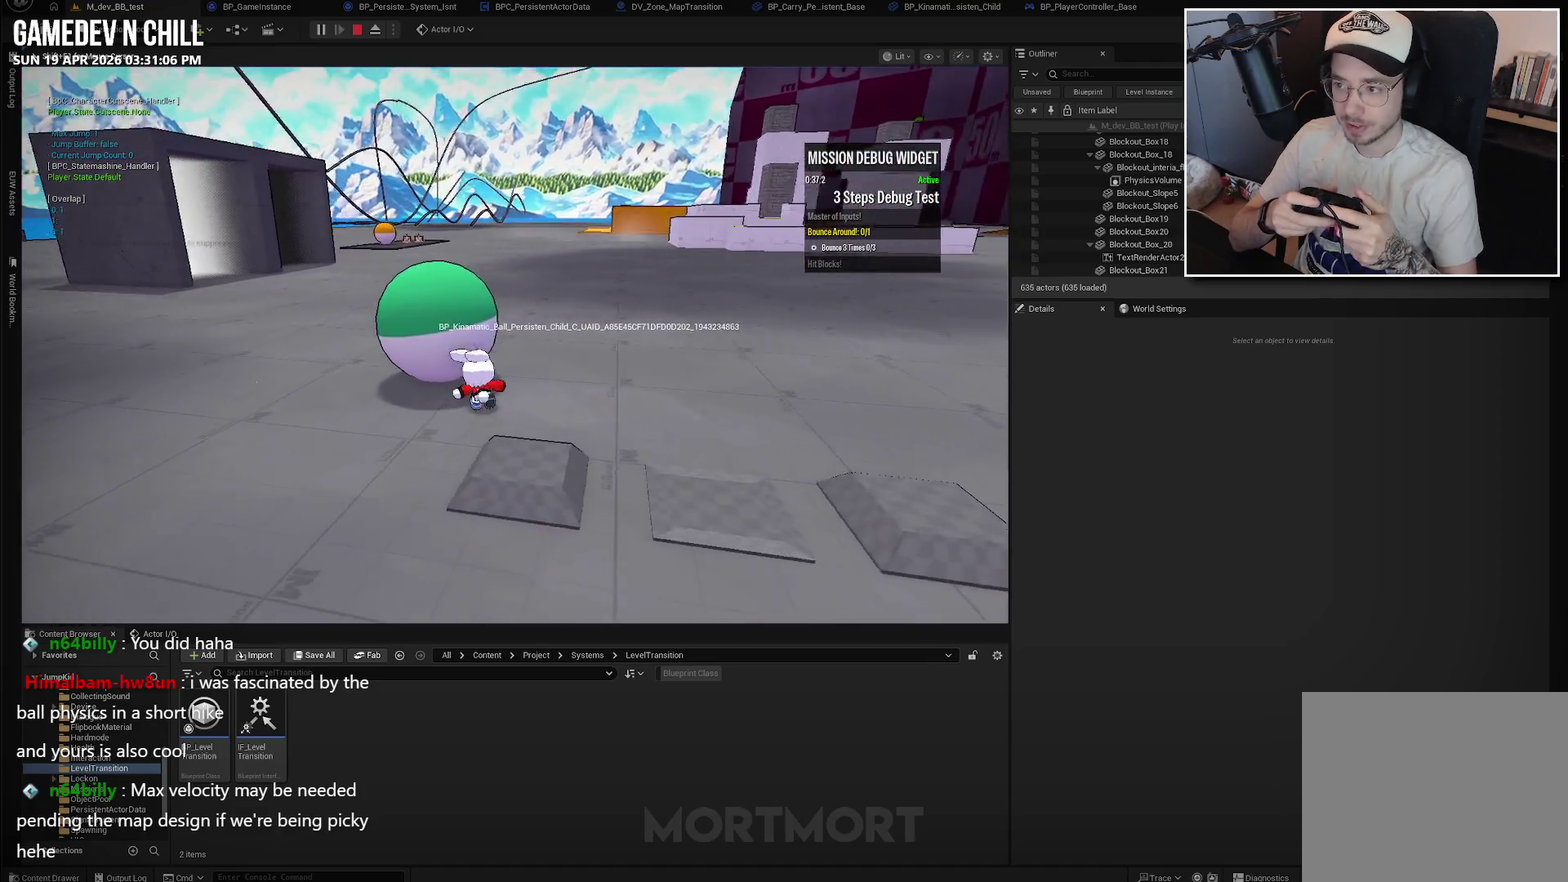
{"buttons": [], "left_stick": "right", "right_stick": "left", "events": [[134, "left_stick", "center"], [400, "left_stick", "right"]]}
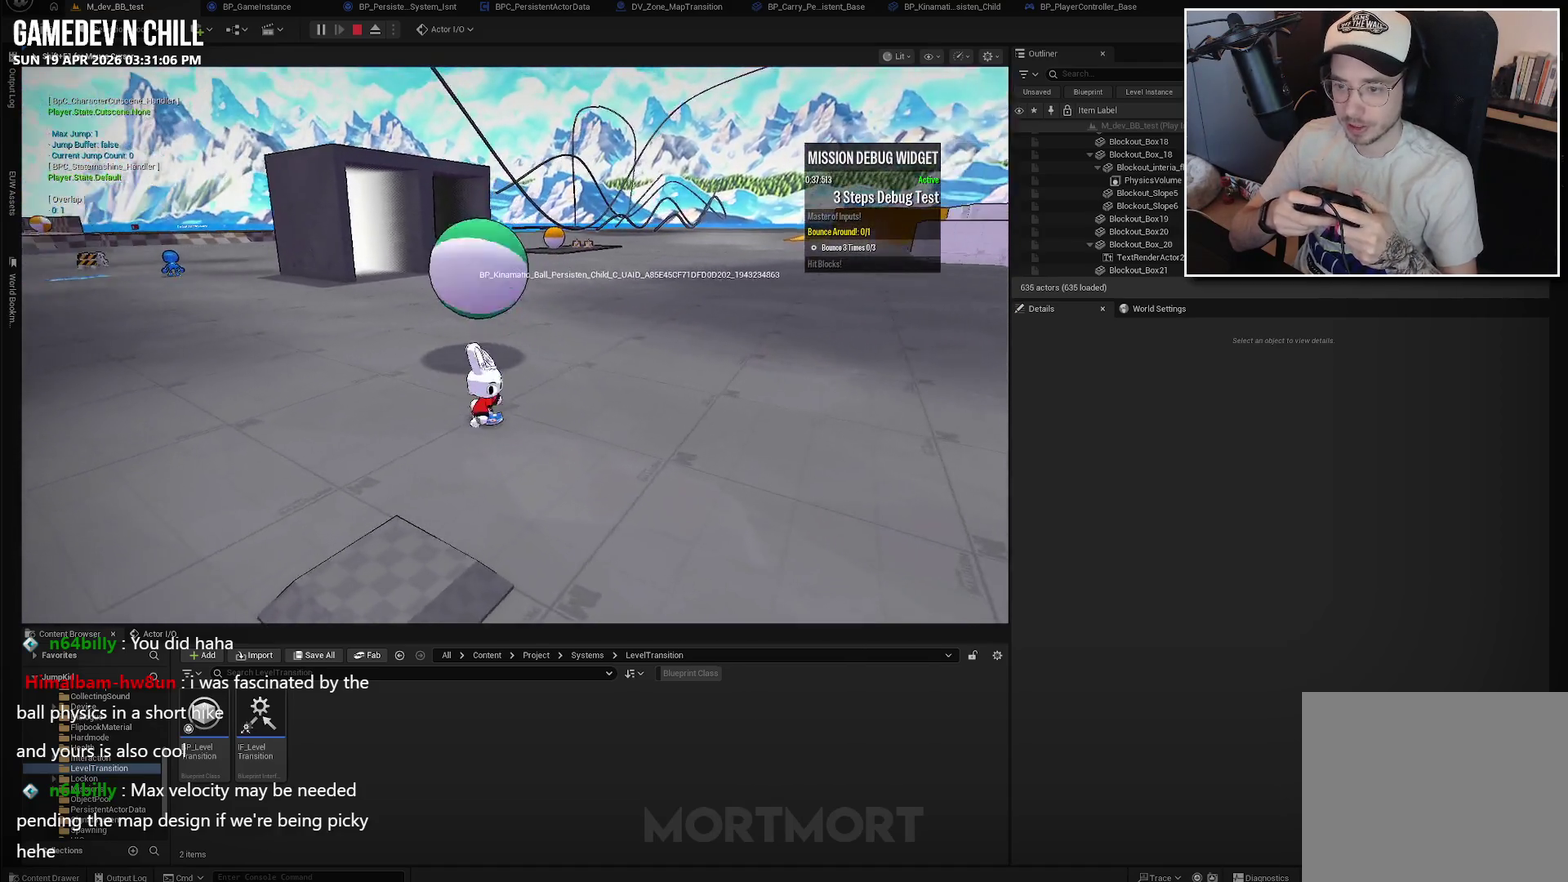
{"buttons": [], "left_stick": "center", "right_stick": "center", "events": [[234, "left_stick", "up-right"], [384, "left_stick", "center"], [450, "right_stick", "center"]]}
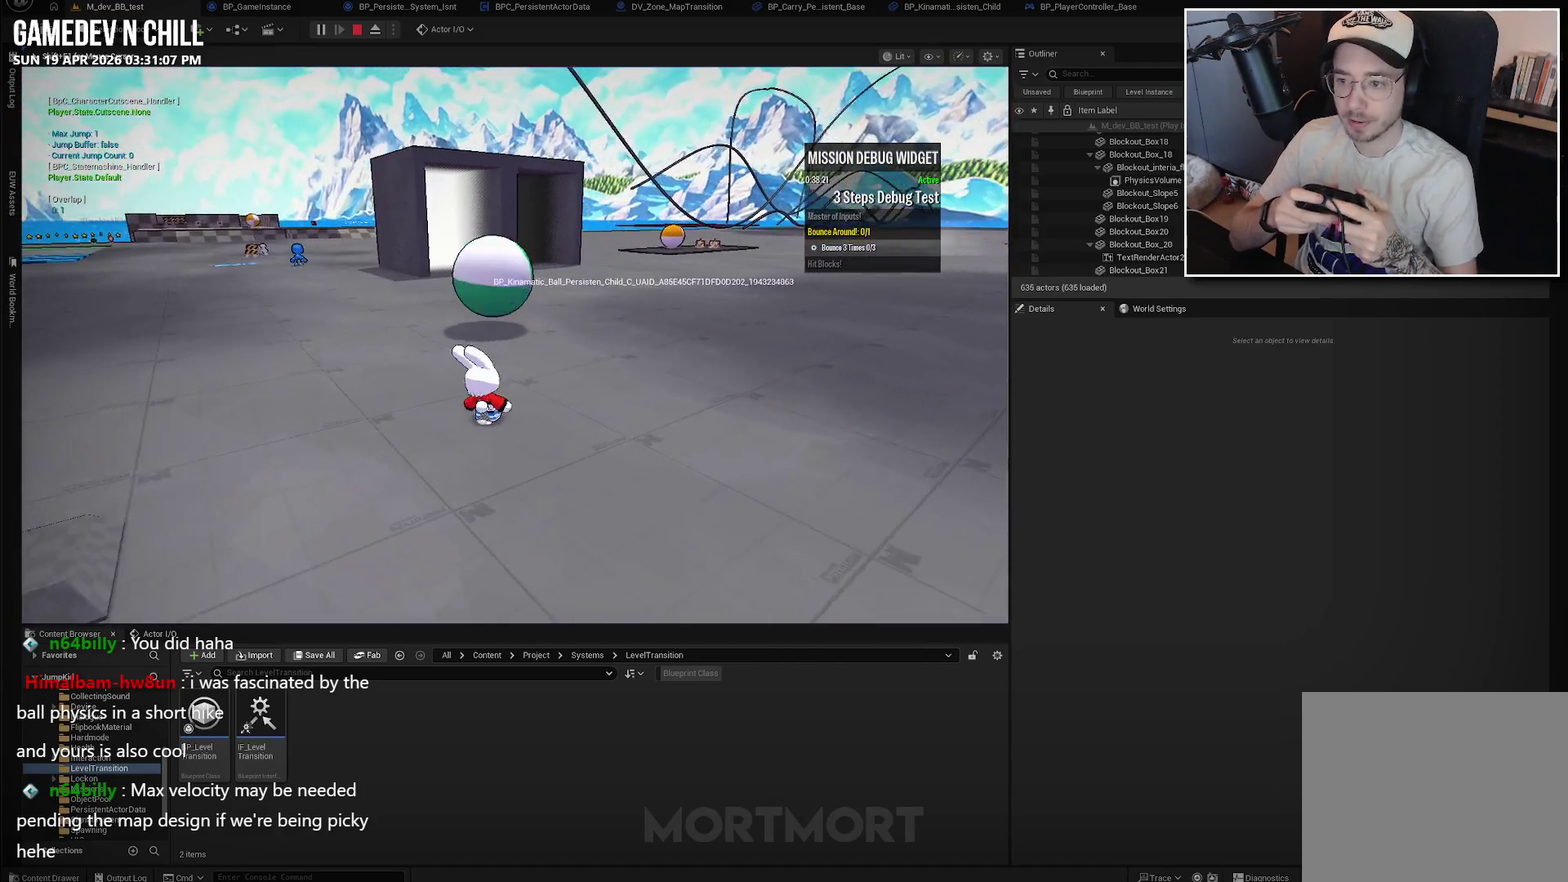
{"buttons": [], "left_stick": "center", "right_stick": "center", "events": []}
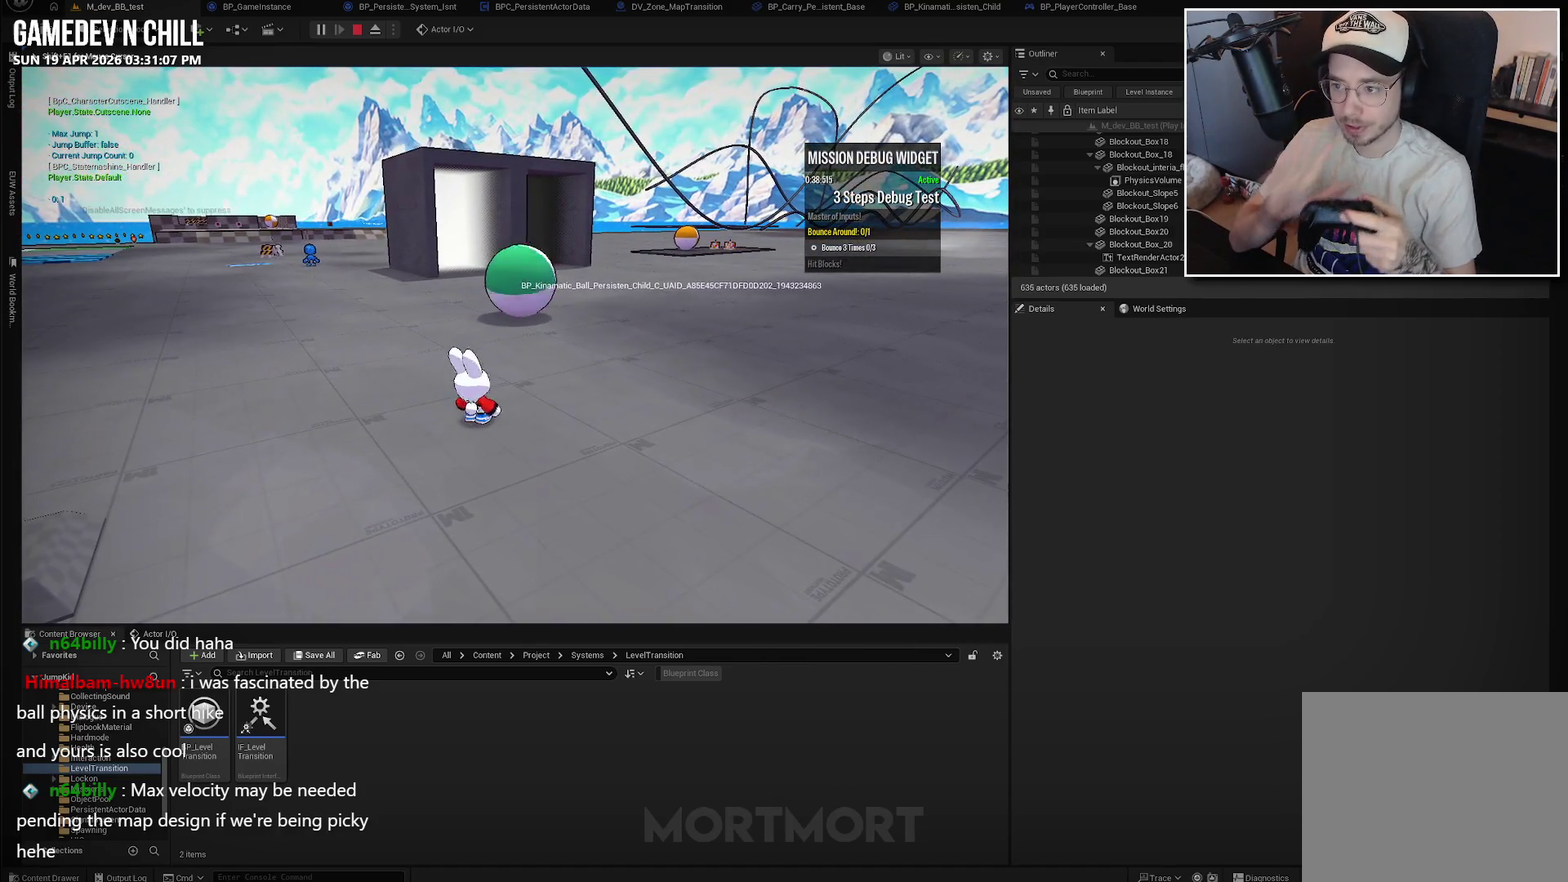
{"buttons": [], "left_stick": "up-right", "right_stick": "center", "events": [[400, "left_stick", "up-right"]]}
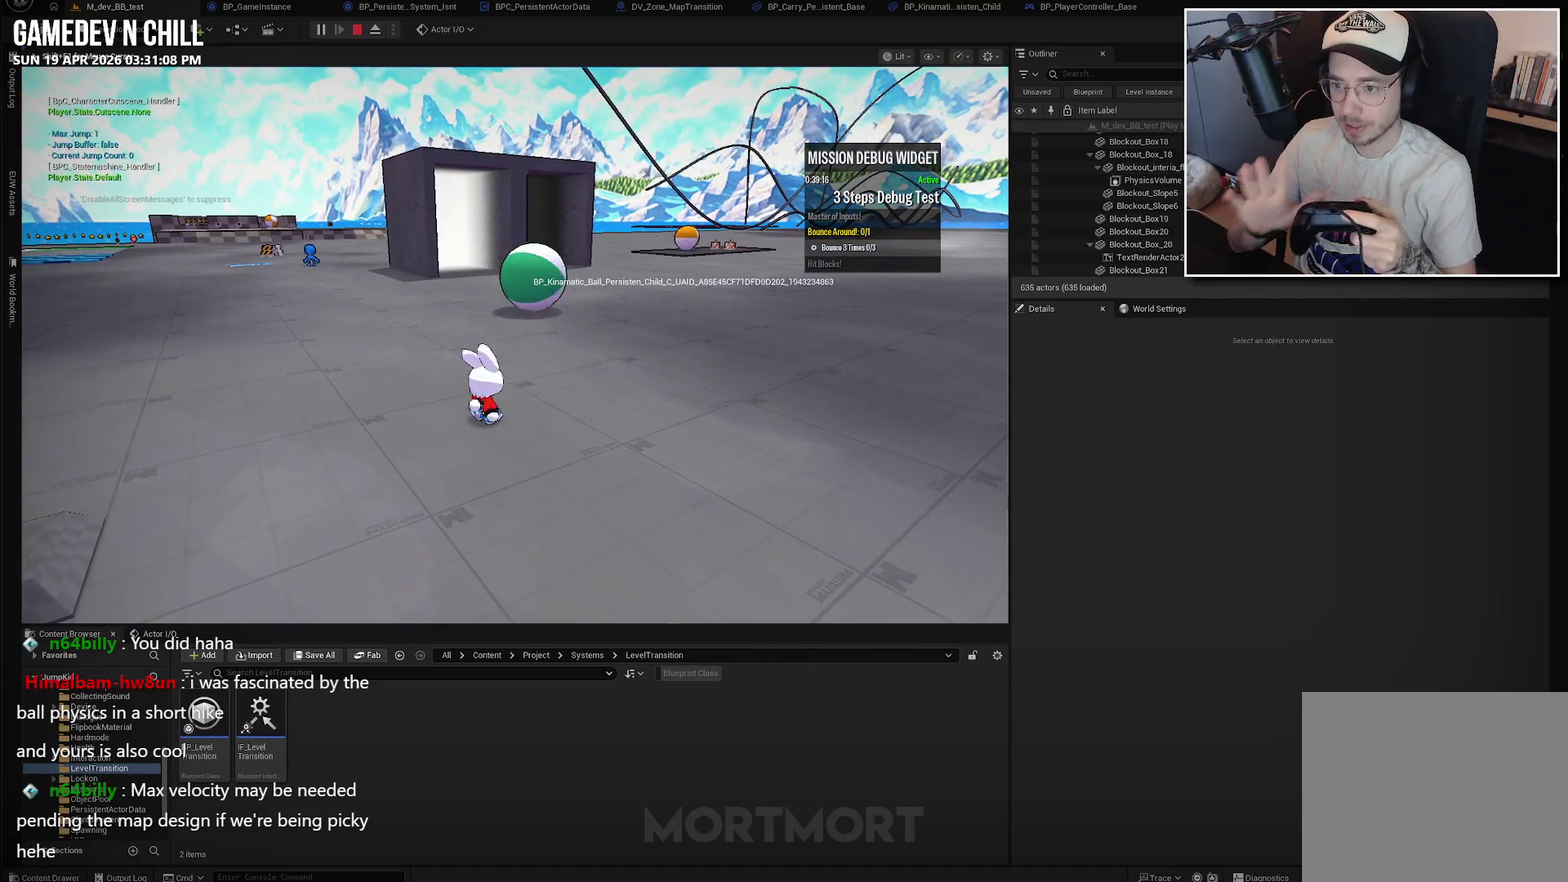
{"buttons": [], "left_stick": "up", "right_stick": "center", "events": [[184, "left_stick", "center"], [367, "left_stick", "up"]]}
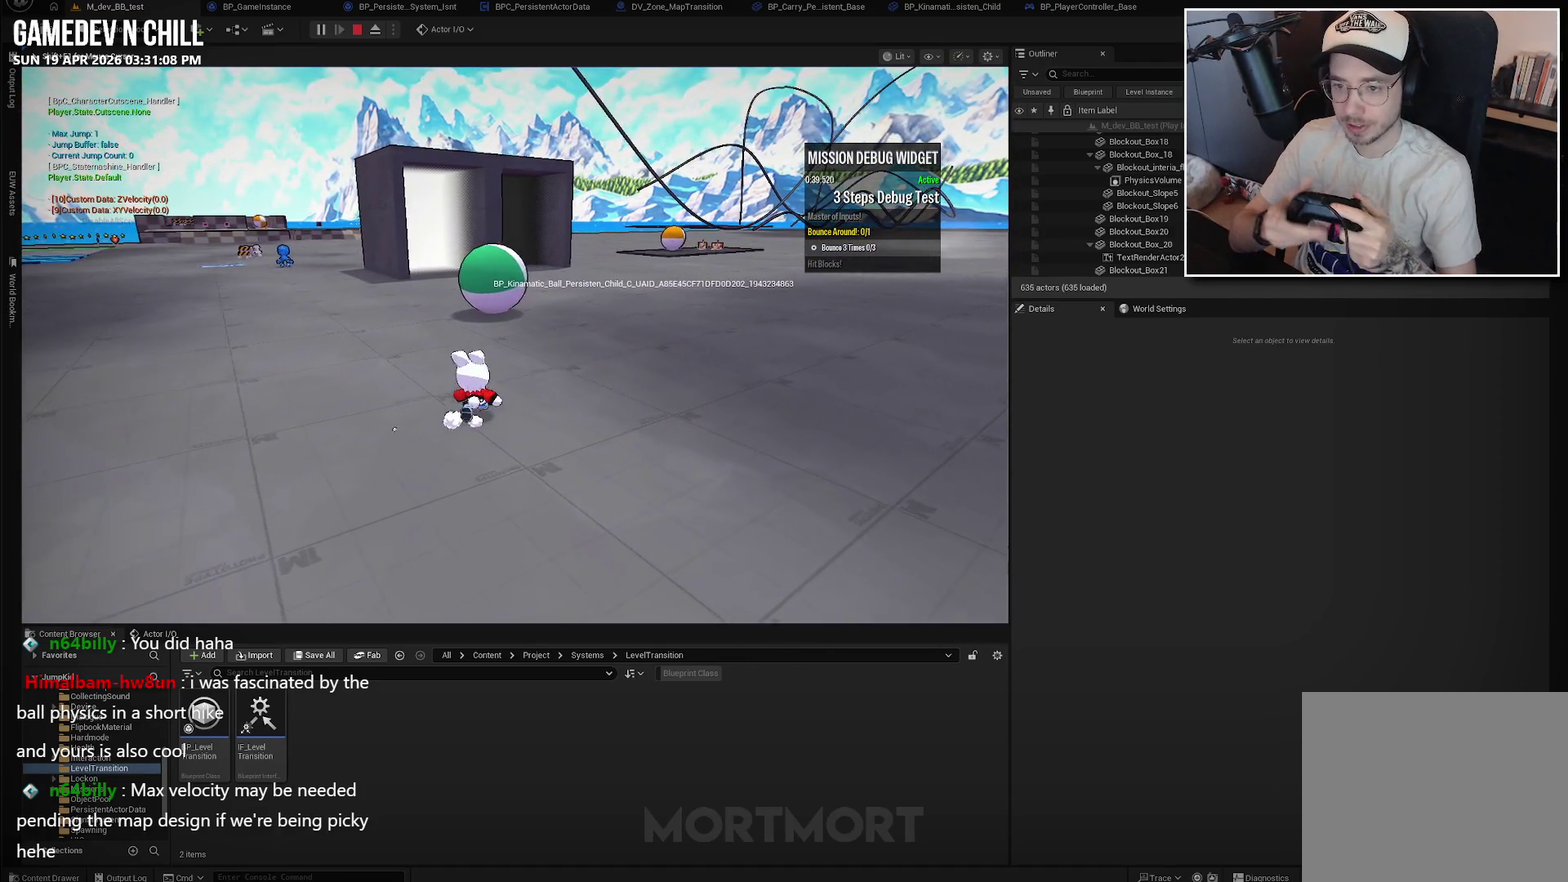
{"buttons": [], "left_stick": "up", "right_stick": "center", "events": []}
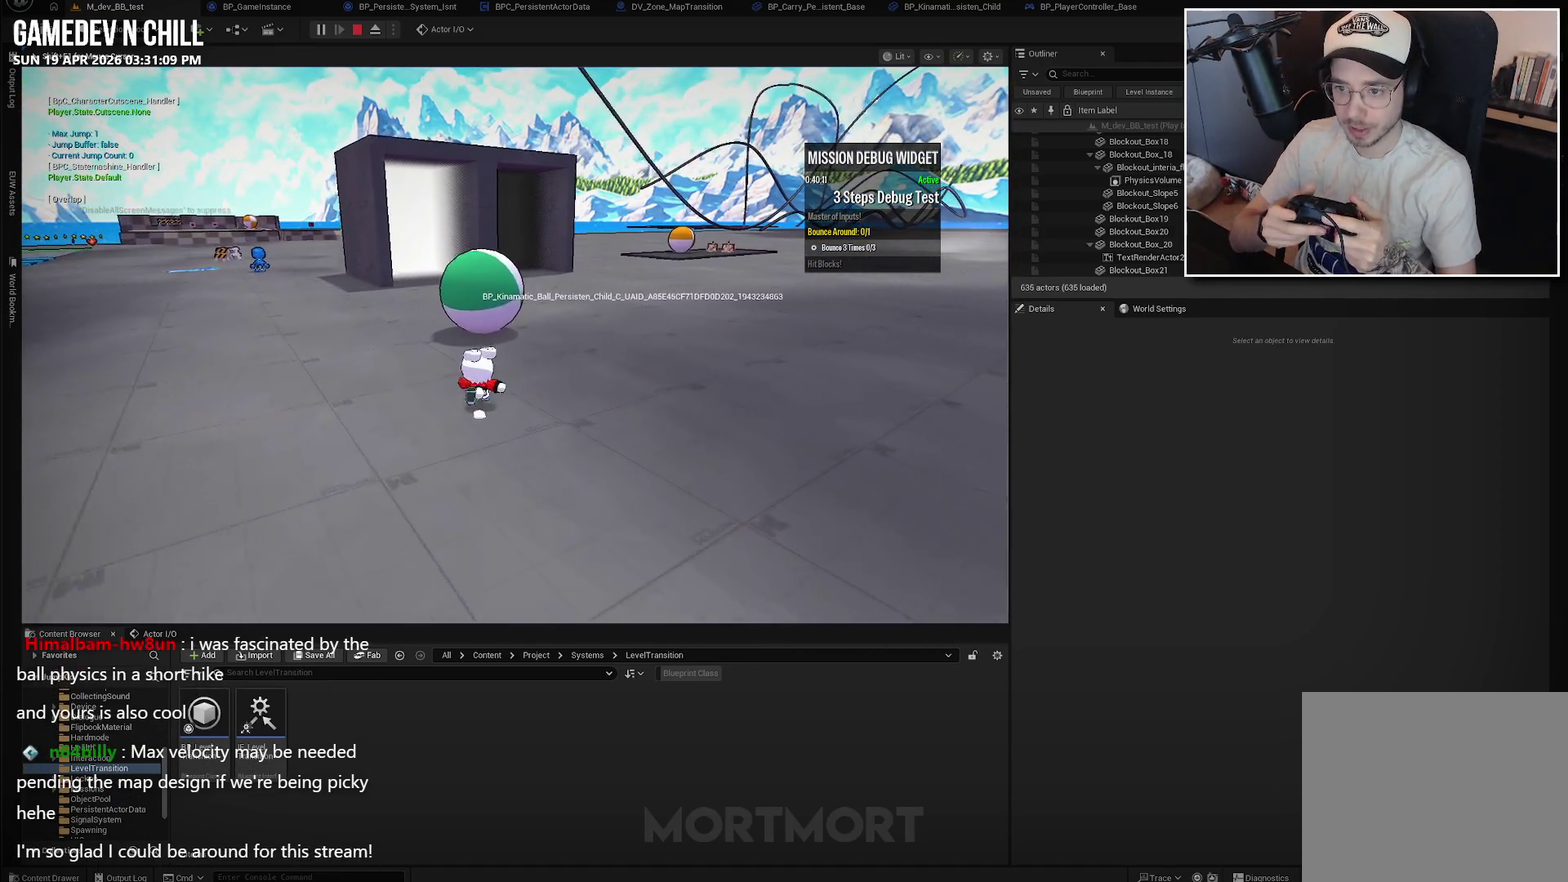
{"buttons": [], "left_stick": "up", "right_stick": "center", "events": [[200, "L2", "down"], [234, "A", "down"], [334, "L2", "up"], [334, "X", "down"], [367, "A", "up"], [450, "X", "up"]]}
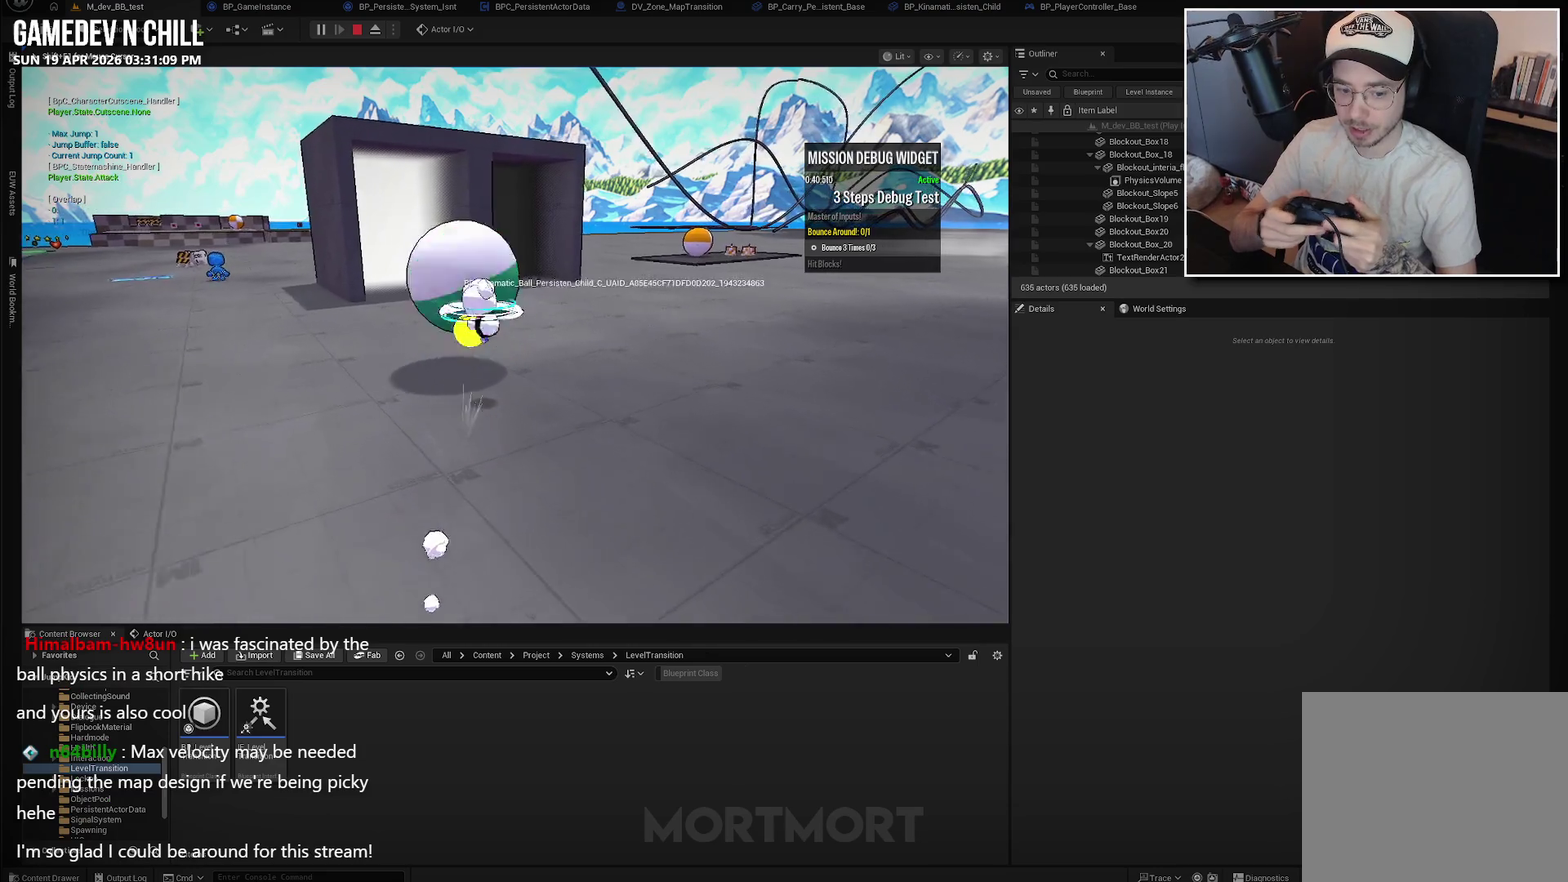
{"buttons": [], "left_stick": "down-right", "right_stick": "center", "events": [[234, "left_stick", "up-right"], [334, "left_stick", "right"], [467, "left_stick", "down-right"]]}
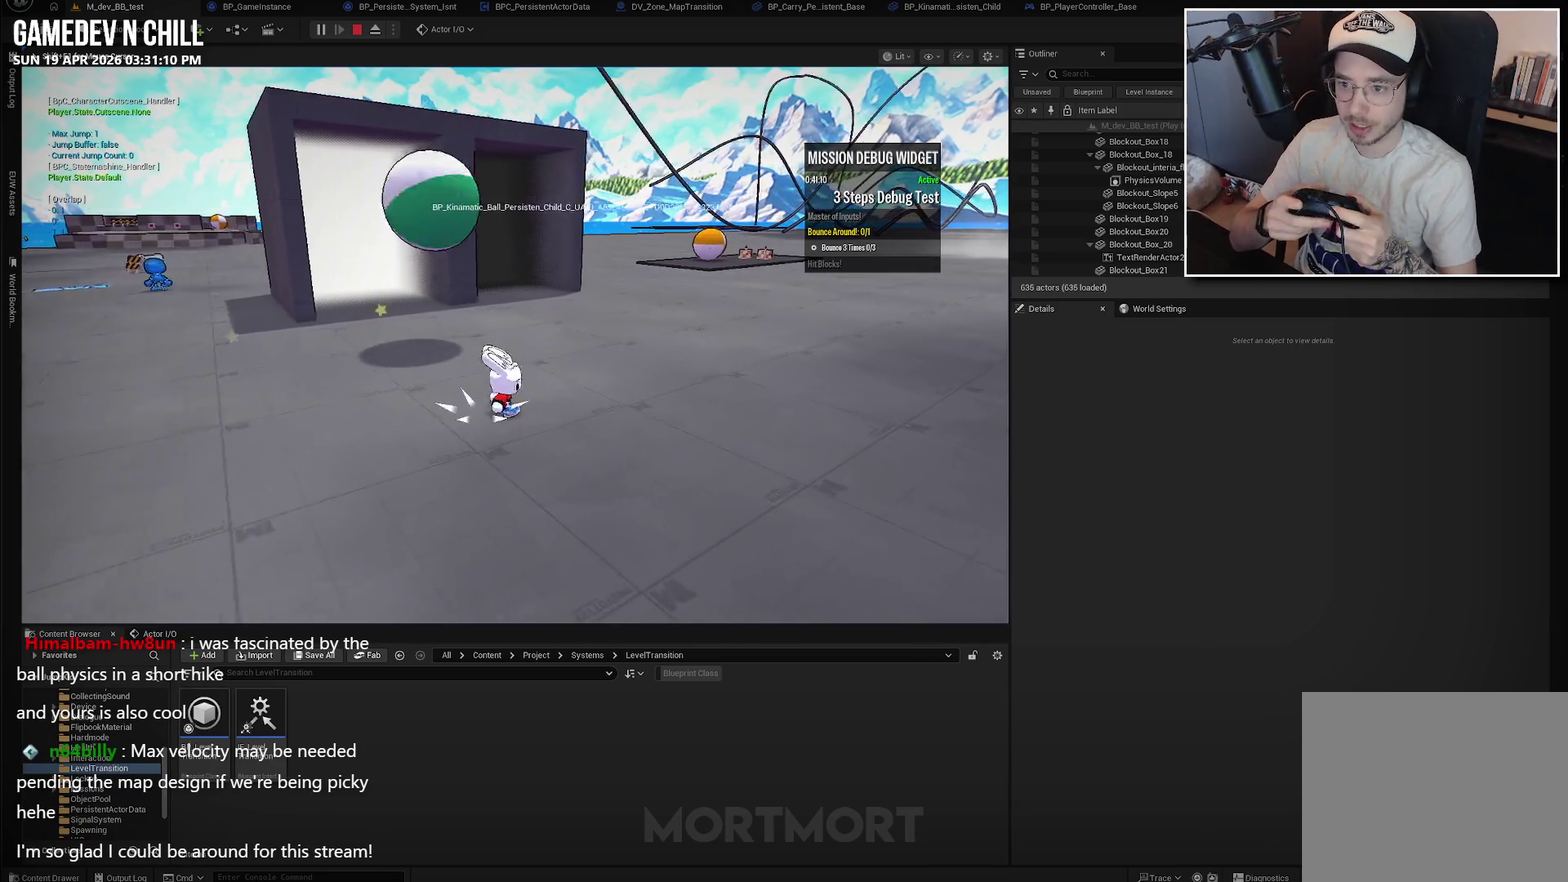
{"buttons": [], "left_stick": "center", "right_stick": "left", "events": [[50, "right_stick", "left"], [250, "left_stick", "center"]]}
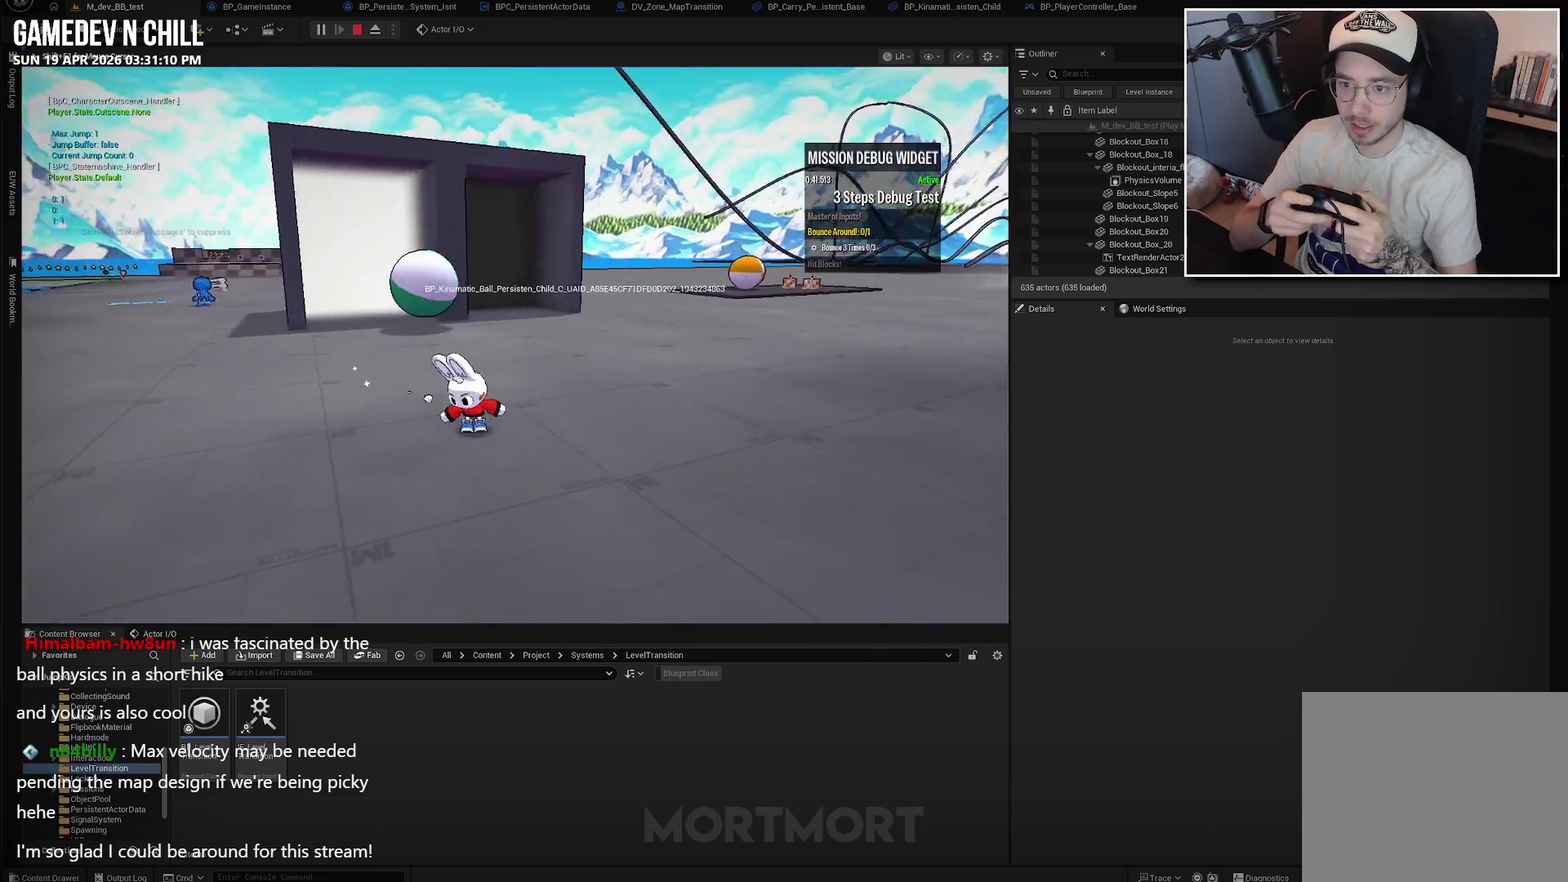
{"buttons": [], "left_stick": "up", "right_stick": "center", "events": [[17, "left_stick", "up-left"], [334, "right_stick", "center"], [417, "left_stick", "up"]]}
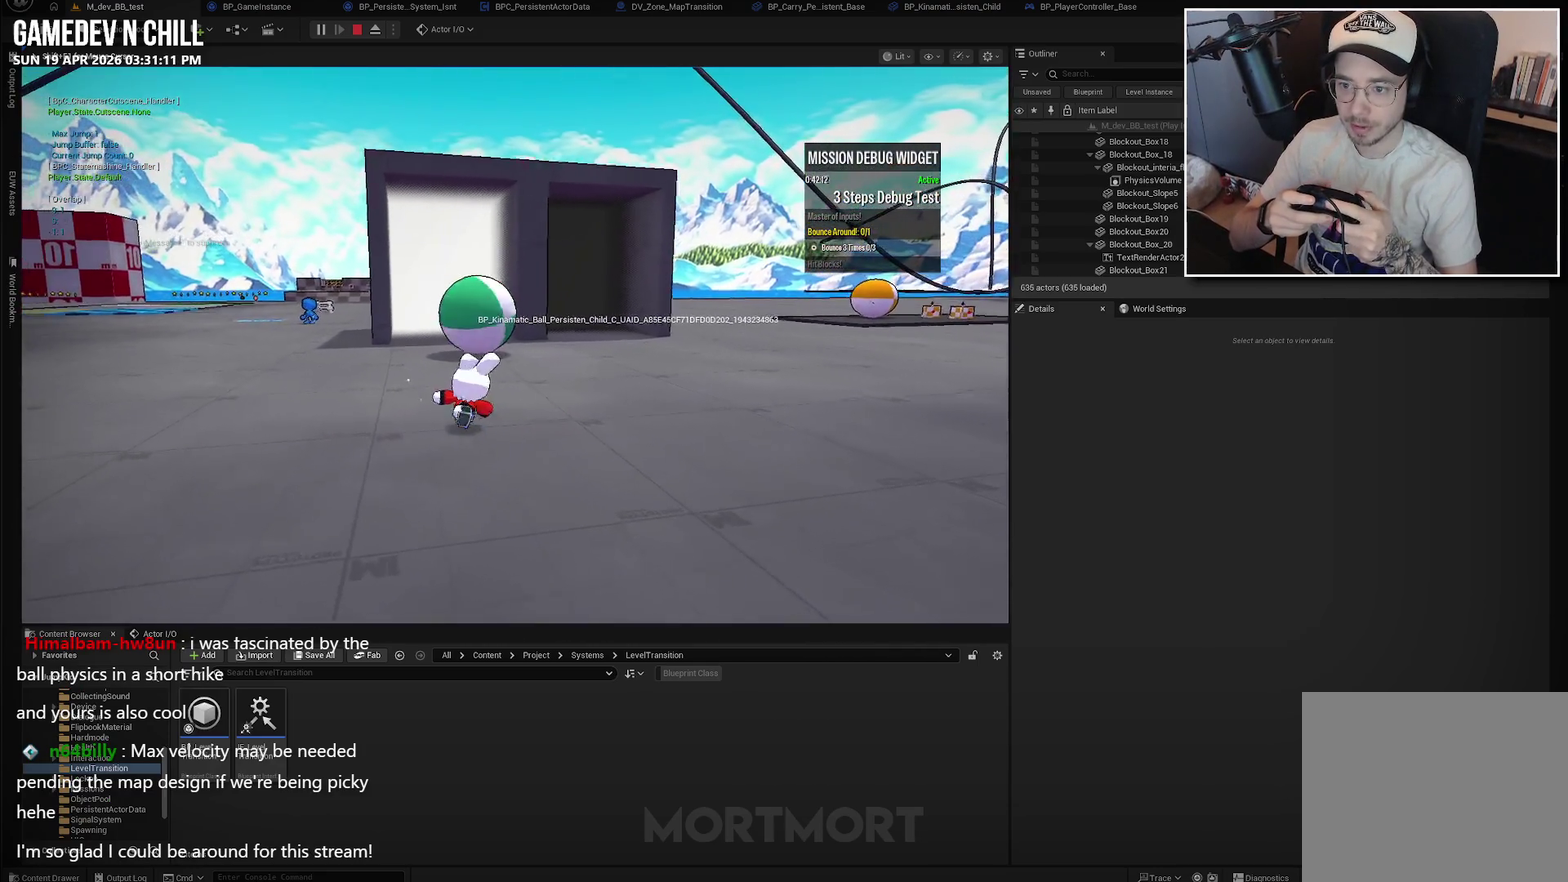
{"buttons": [], "left_stick": "up-left", "right_stick": "center", "events": [[284, "A", "down"], [384, "A", "up"], [417, "left_stick", "up-left"]]}
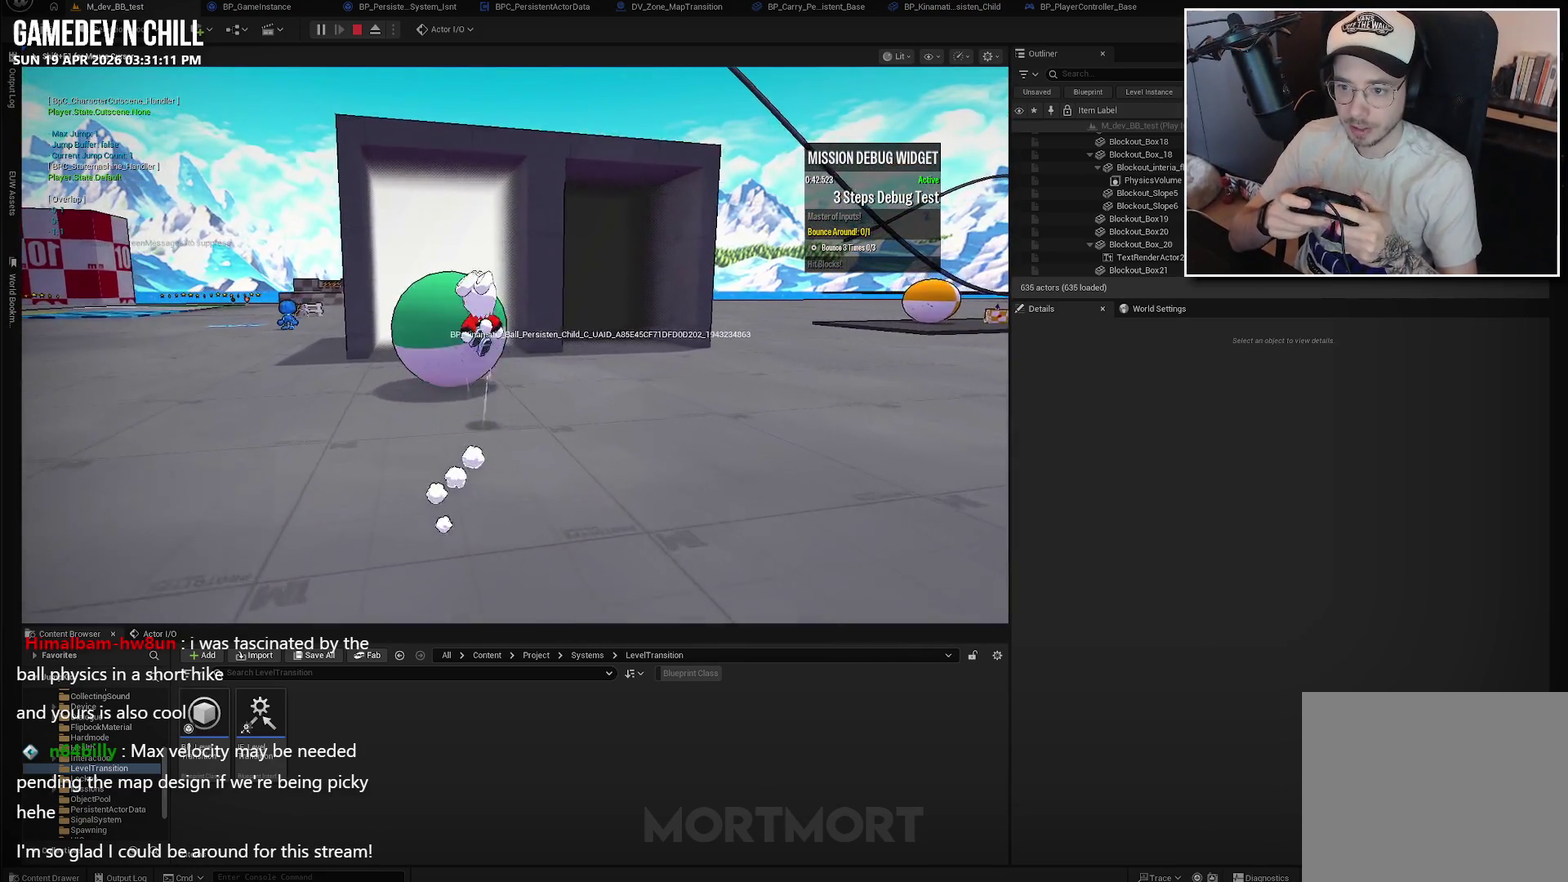
{"buttons": [], "left_stick": "down-left", "right_stick": "center", "events": [[84, "X", "down"], [150, "X", "up"], [184, "left_stick", "up"], [350, "left_stick", "center"], [434, "left_stick", "left"], [500, "left_stick", "down-left"]]}
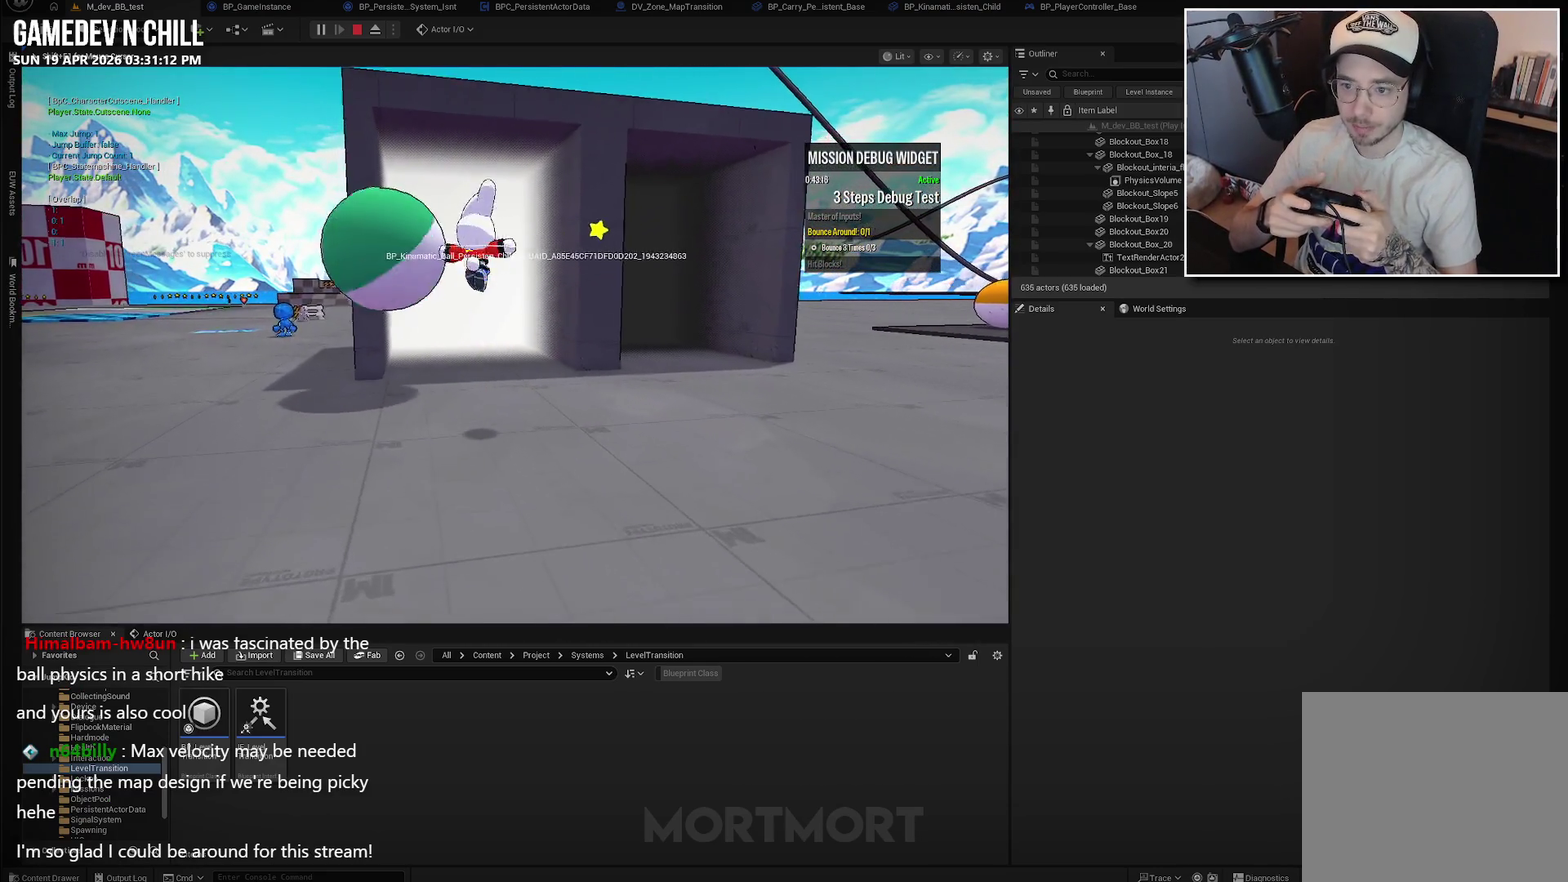
{"buttons": [], "left_stick": "down-left", "right_stick": "center", "events": []}
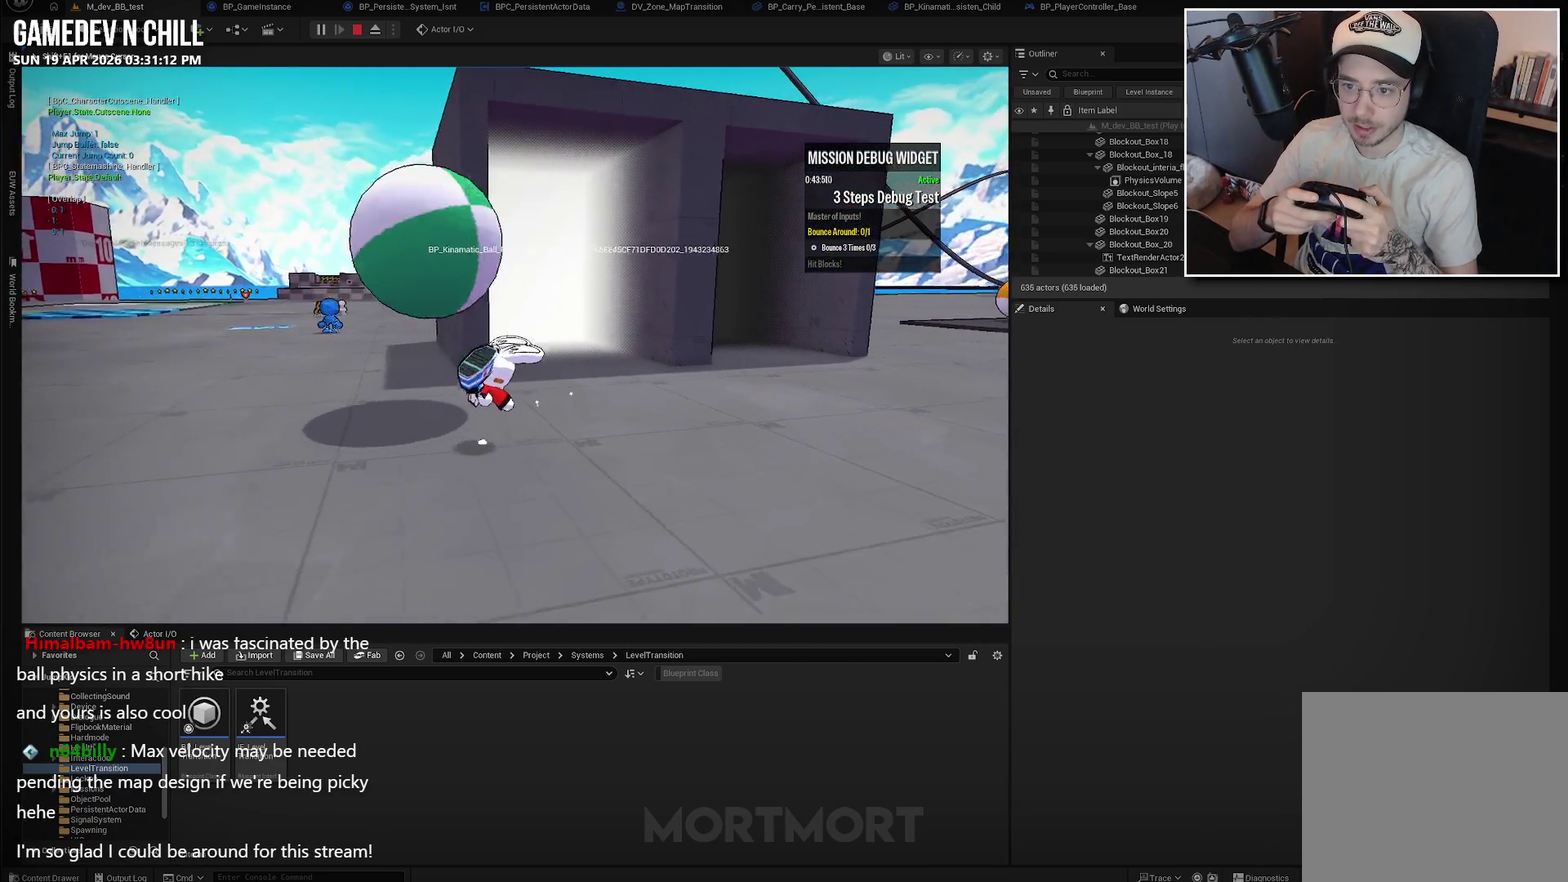
{"buttons": [], "left_stick": "up-left", "right_stick": "center", "events": [[367, "left_stick", "left"], [450, "left_stick", "up-left"]]}
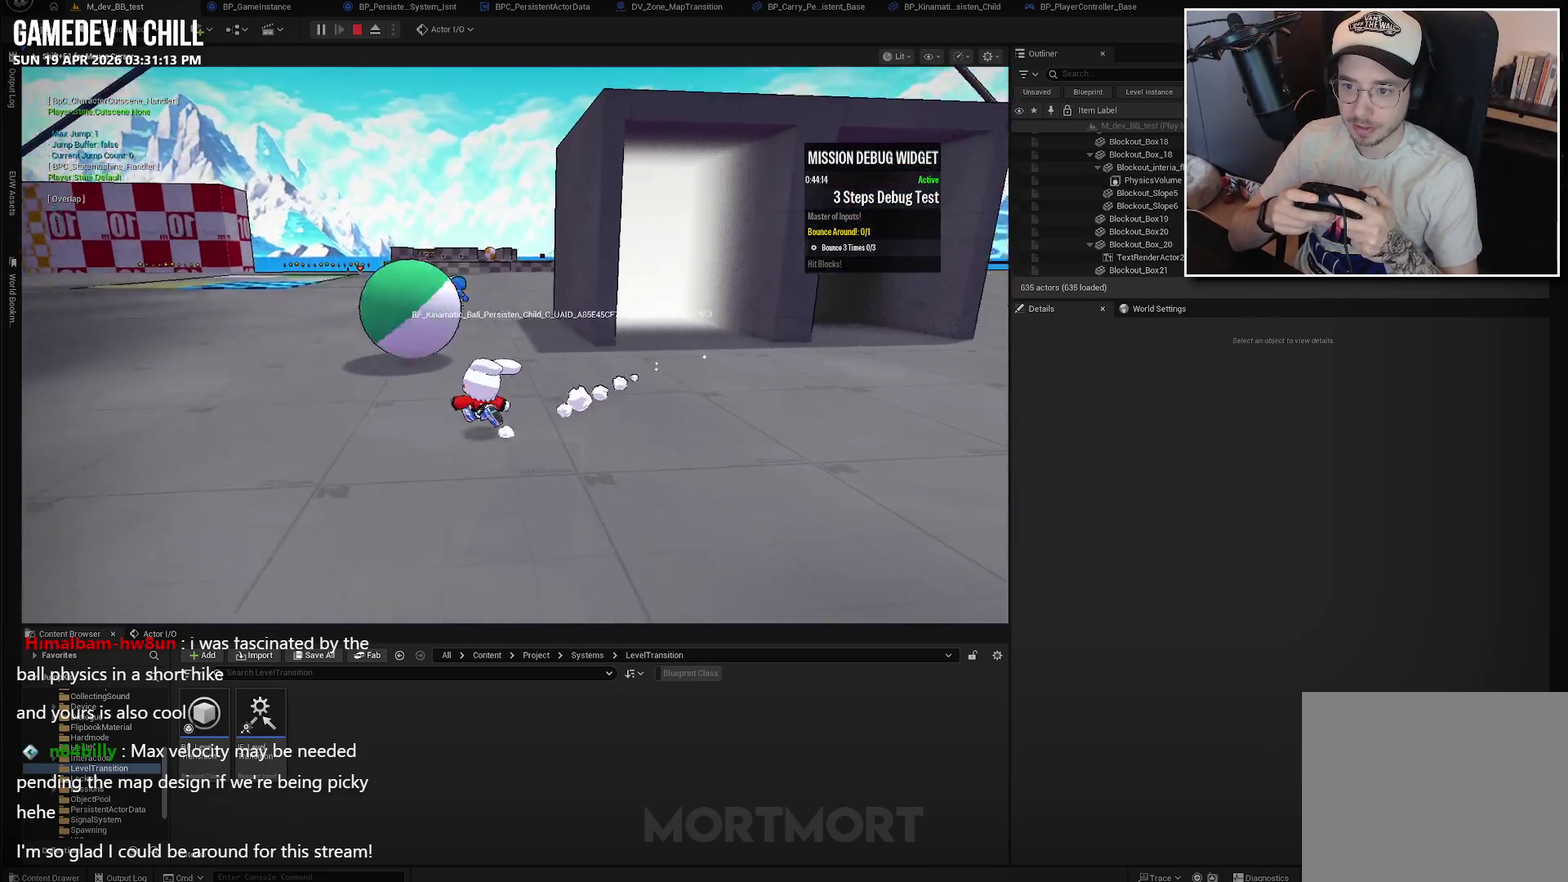
{"buttons": [], "left_stick": "up-left", "right_stick": "right", "events": [[17, "L2", "down"], [67, "A", "down"], [184, "A", "up"], [184, "L2", "up"], [450, "right_stick", "right"]]}
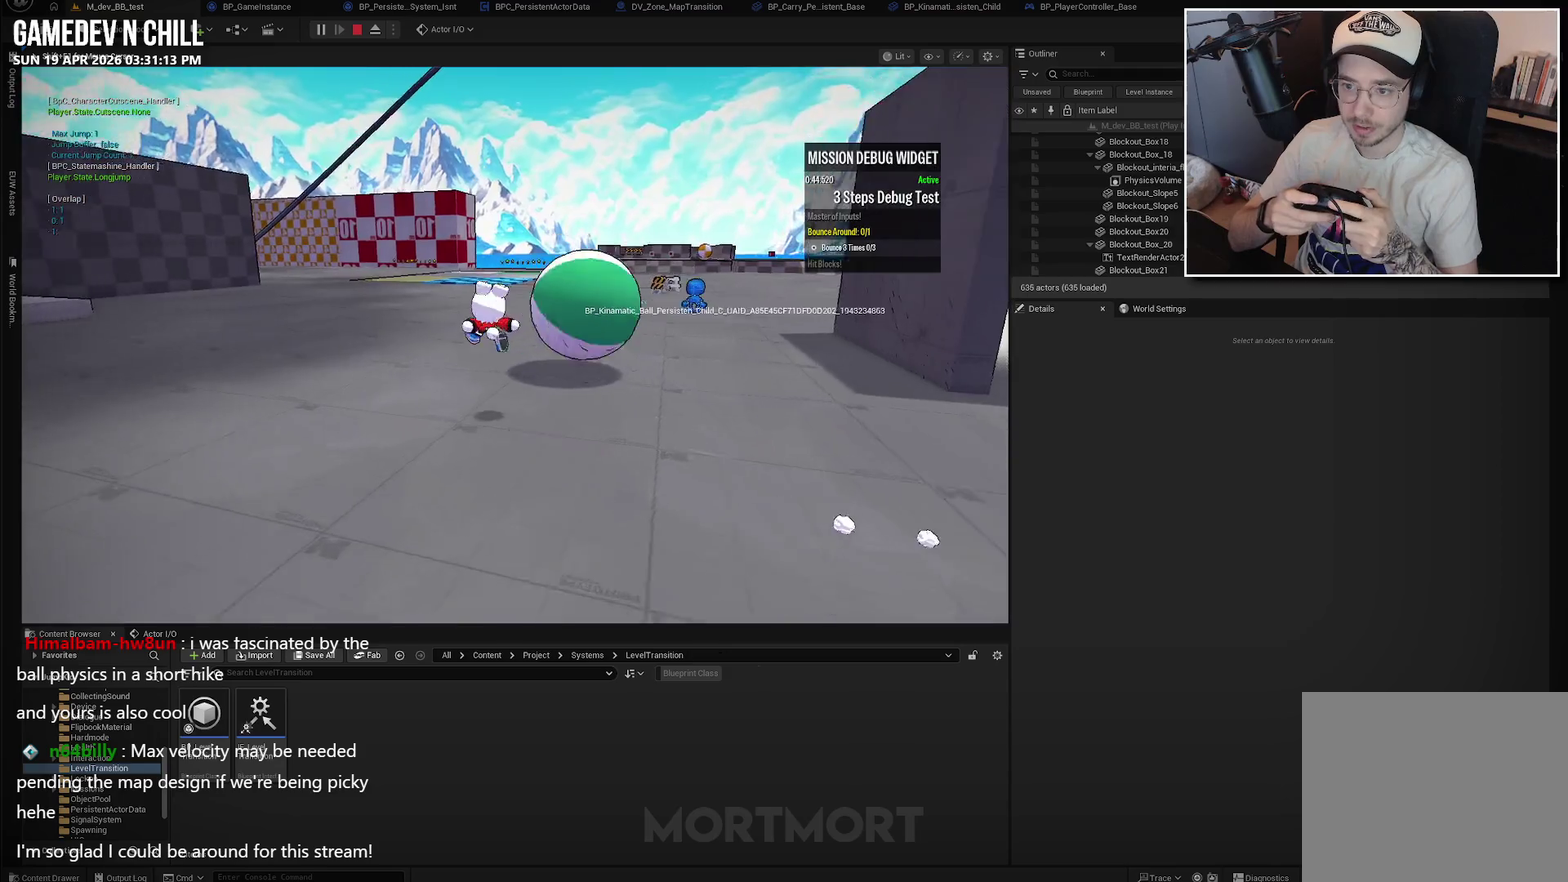
{"buttons": [], "left_stick": "up-left", "right_stick": "right", "events": []}
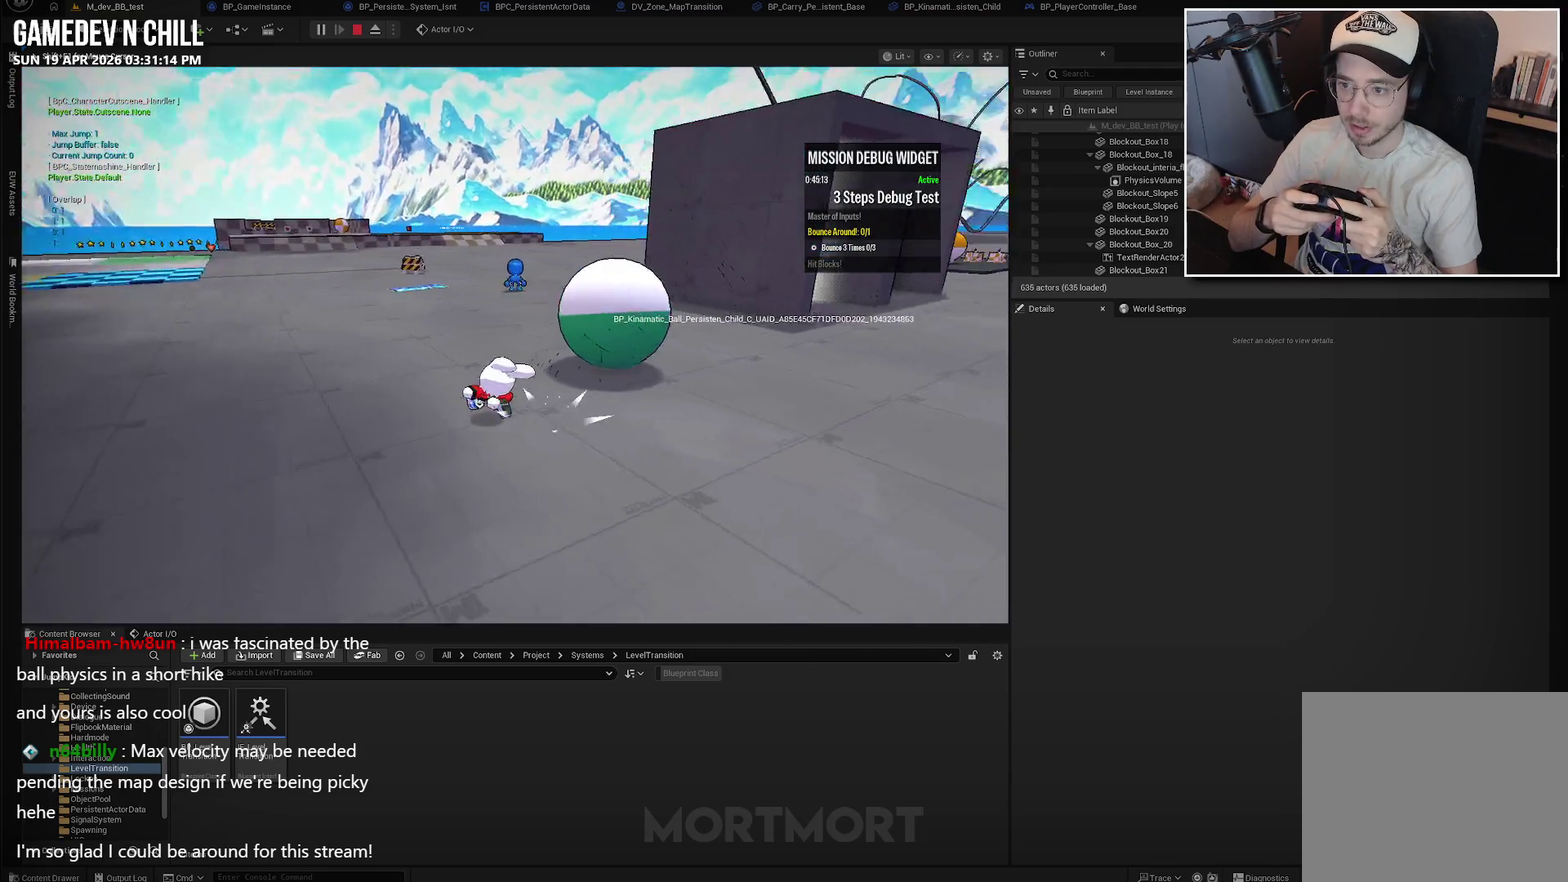
{"buttons": [], "left_stick": "up-right", "right_stick": "center", "events": [[267, "left_stick", "up"], [284, "right_stick", "center"], [400, "left_stick", "up-right"]]}
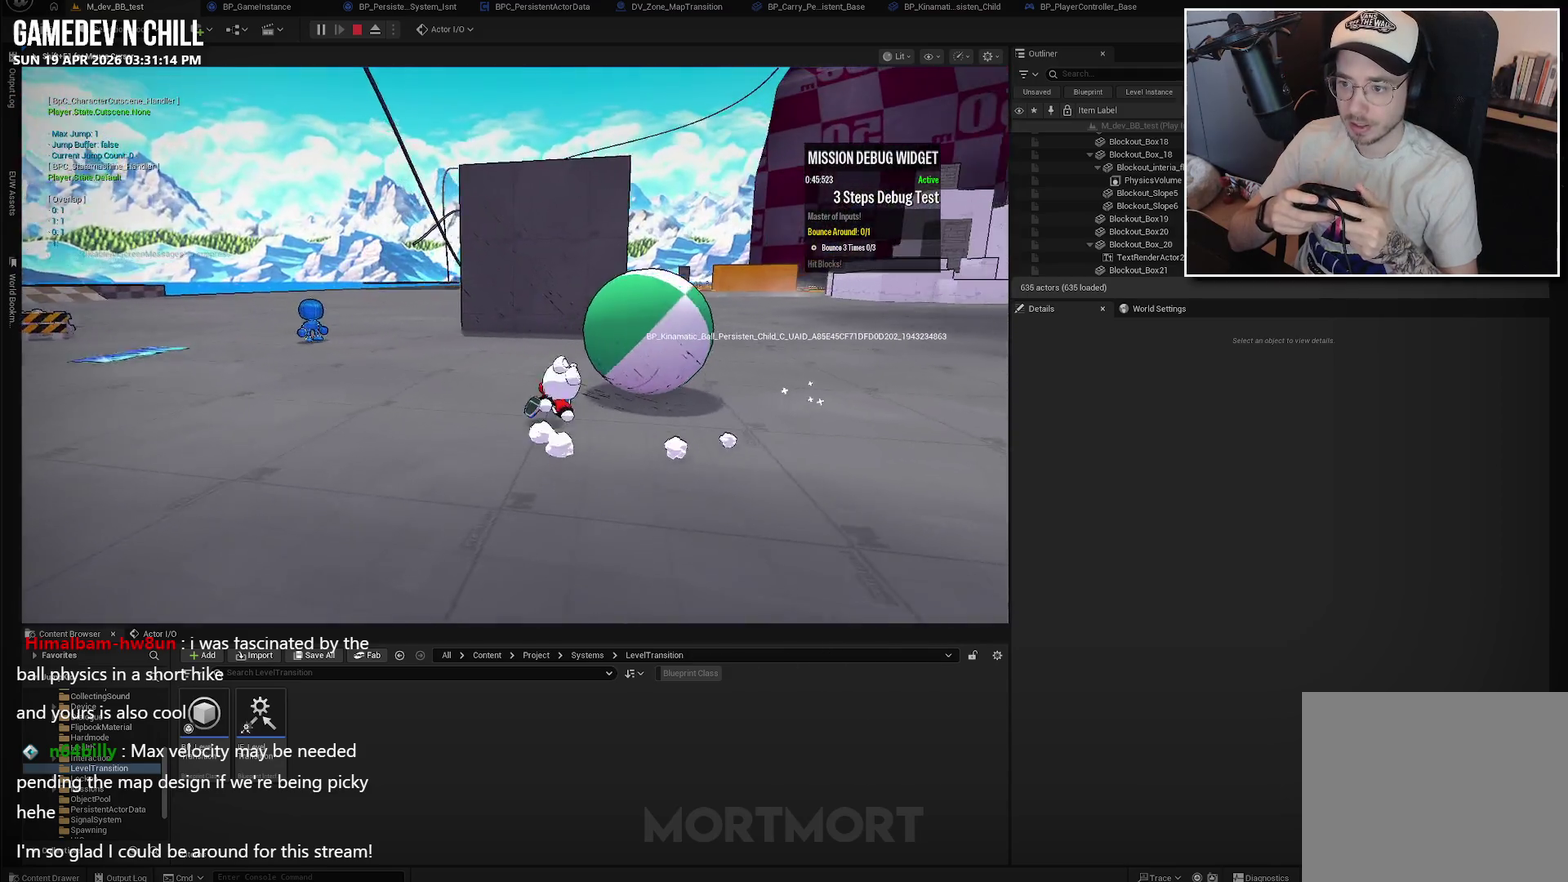
{"buttons": [], "left_stick": "right", "right_stick": "left", "events": [[167, "left_stick", "right"], [434, "right_stick", "left"]]}
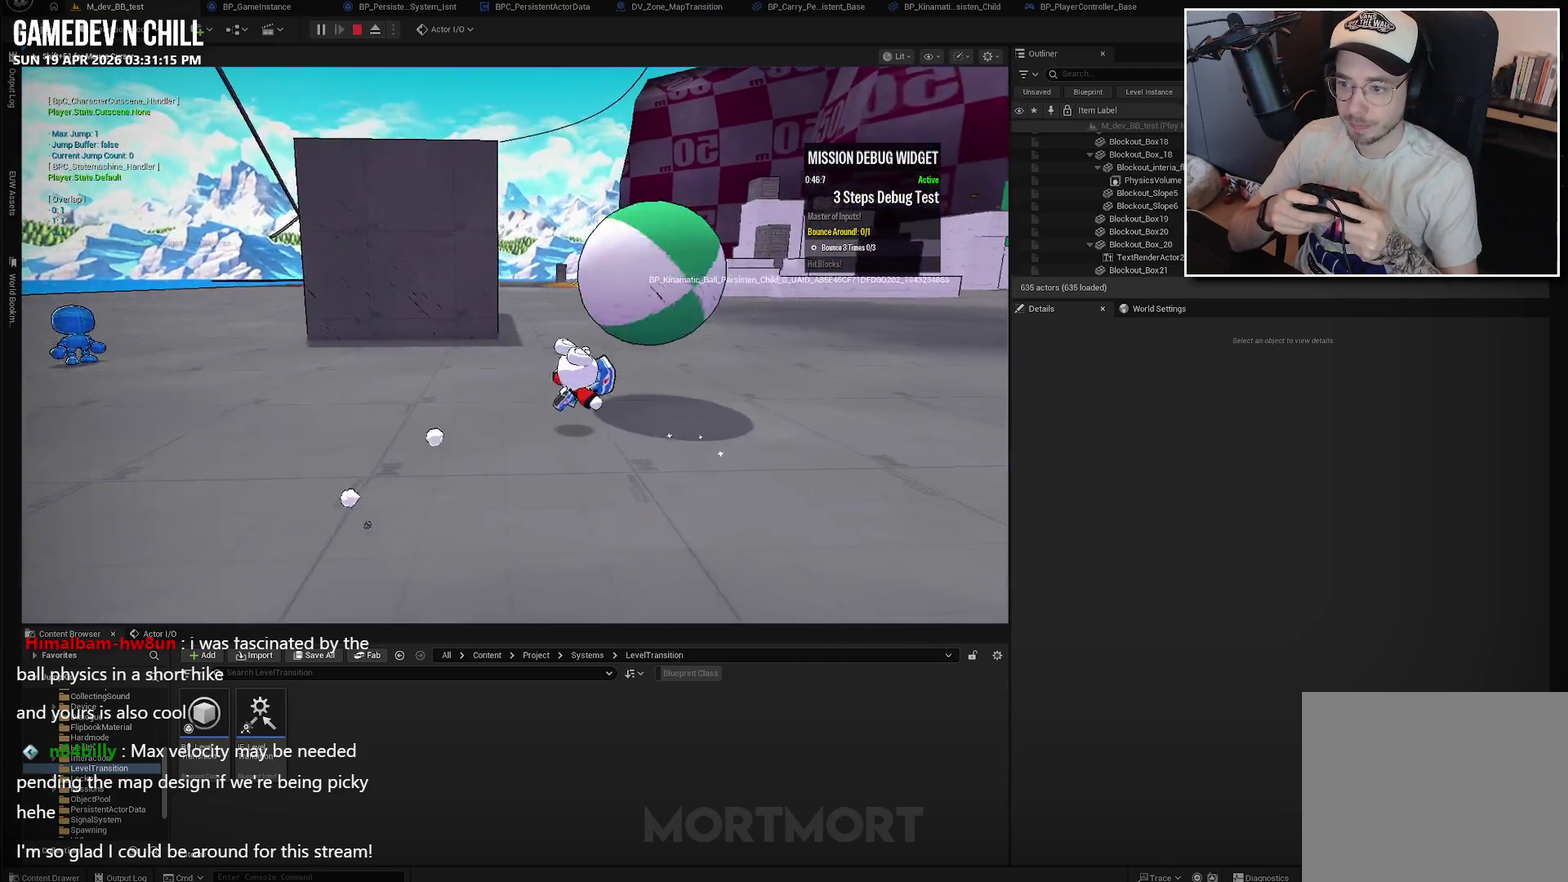
{"buttons": [], "left_stick": "right", "right_stick": "left", "events": []}
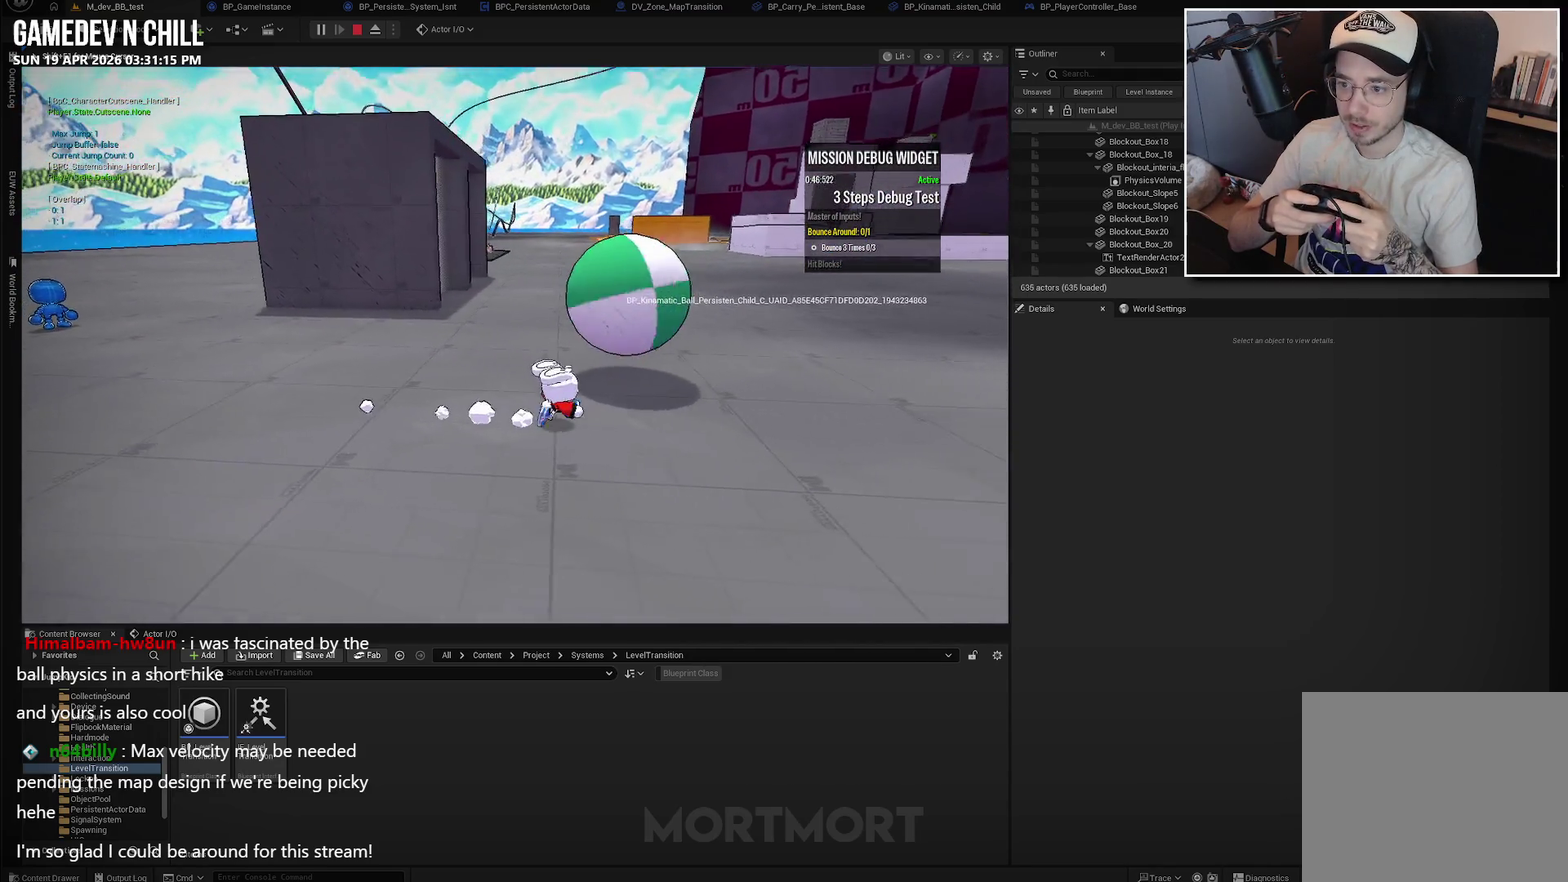
{"buttons": [], "left_stick": "right", "right_stick": "left", "events": []}
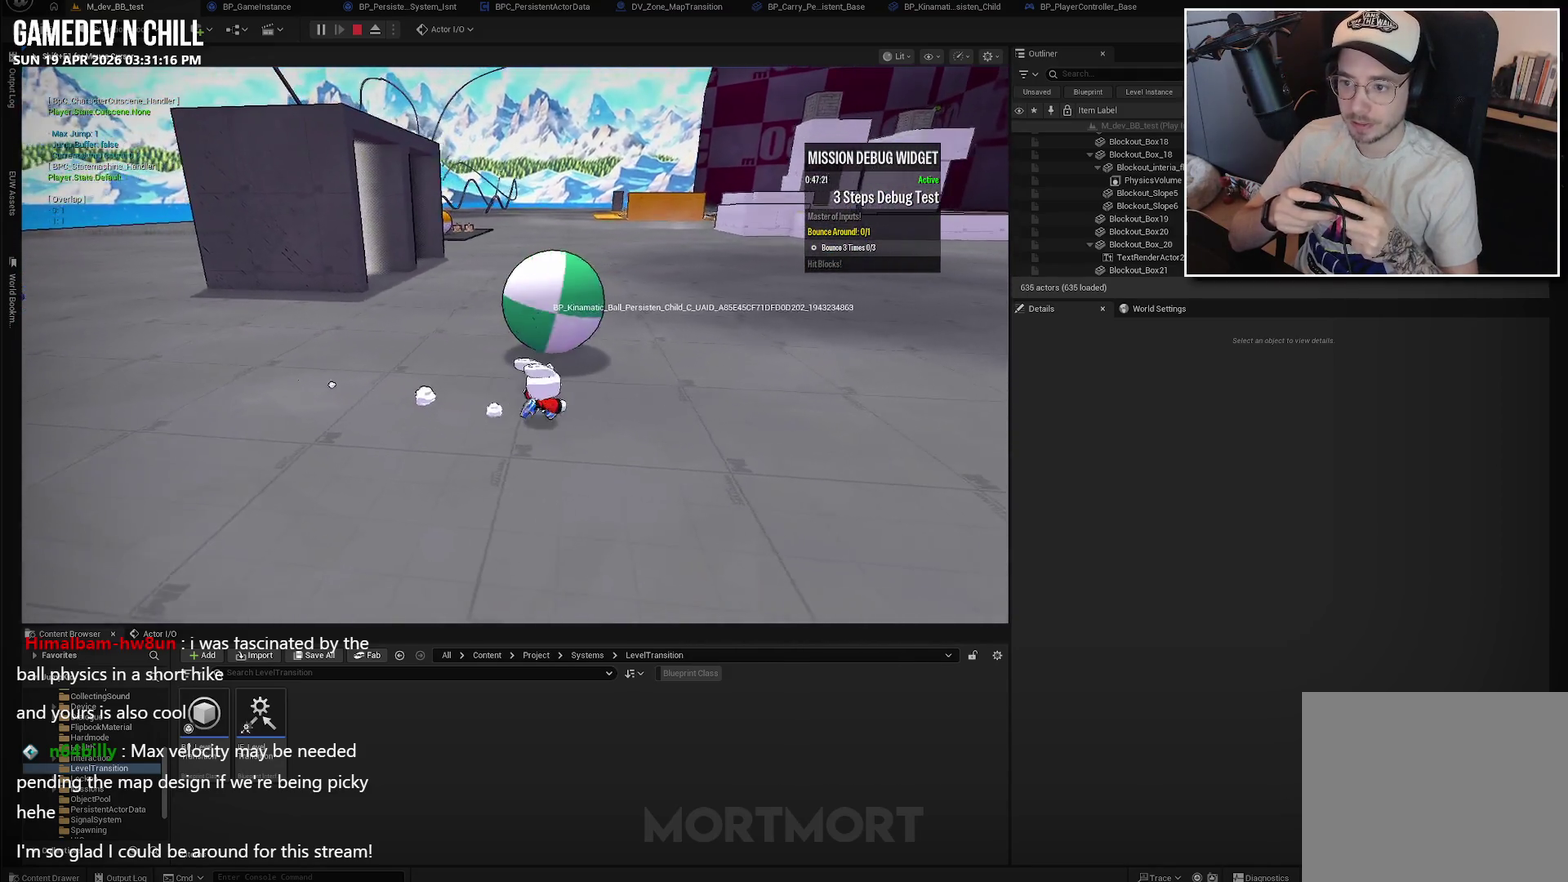
{"buttons": [], "left_stick": "up-right", "right_stick": "center", "events": [[84, "left_stick", "up-right"], [250, "right_stick", "center"]]}
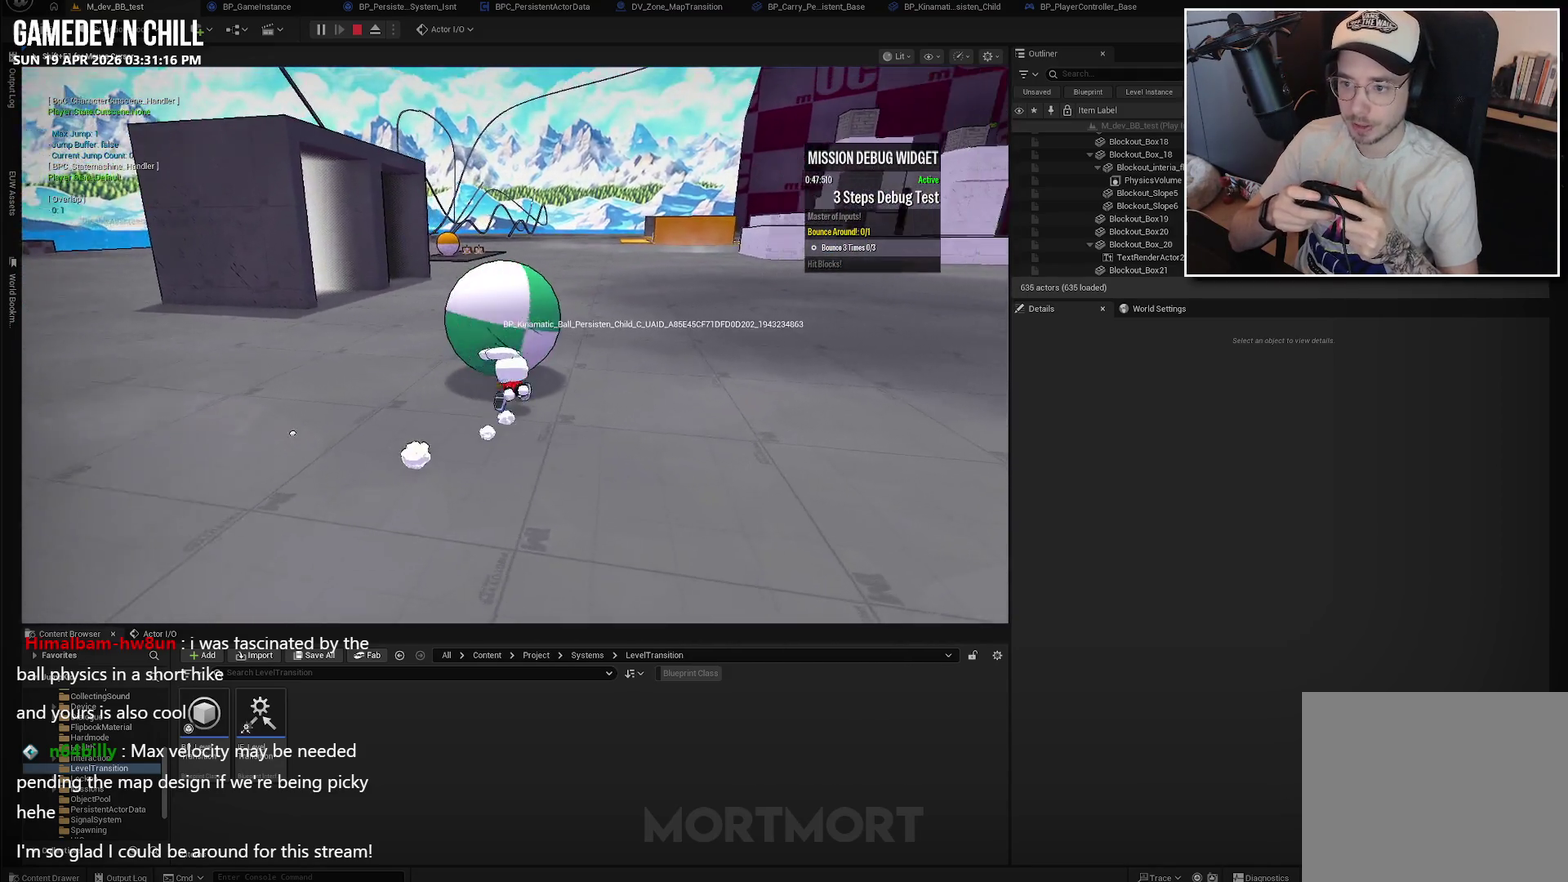
{"buttons": [], "left_stick": "right", "right_stick": "left", "events": [[217, "left_stick", "right"], [217, "right_stick", "left"]]}
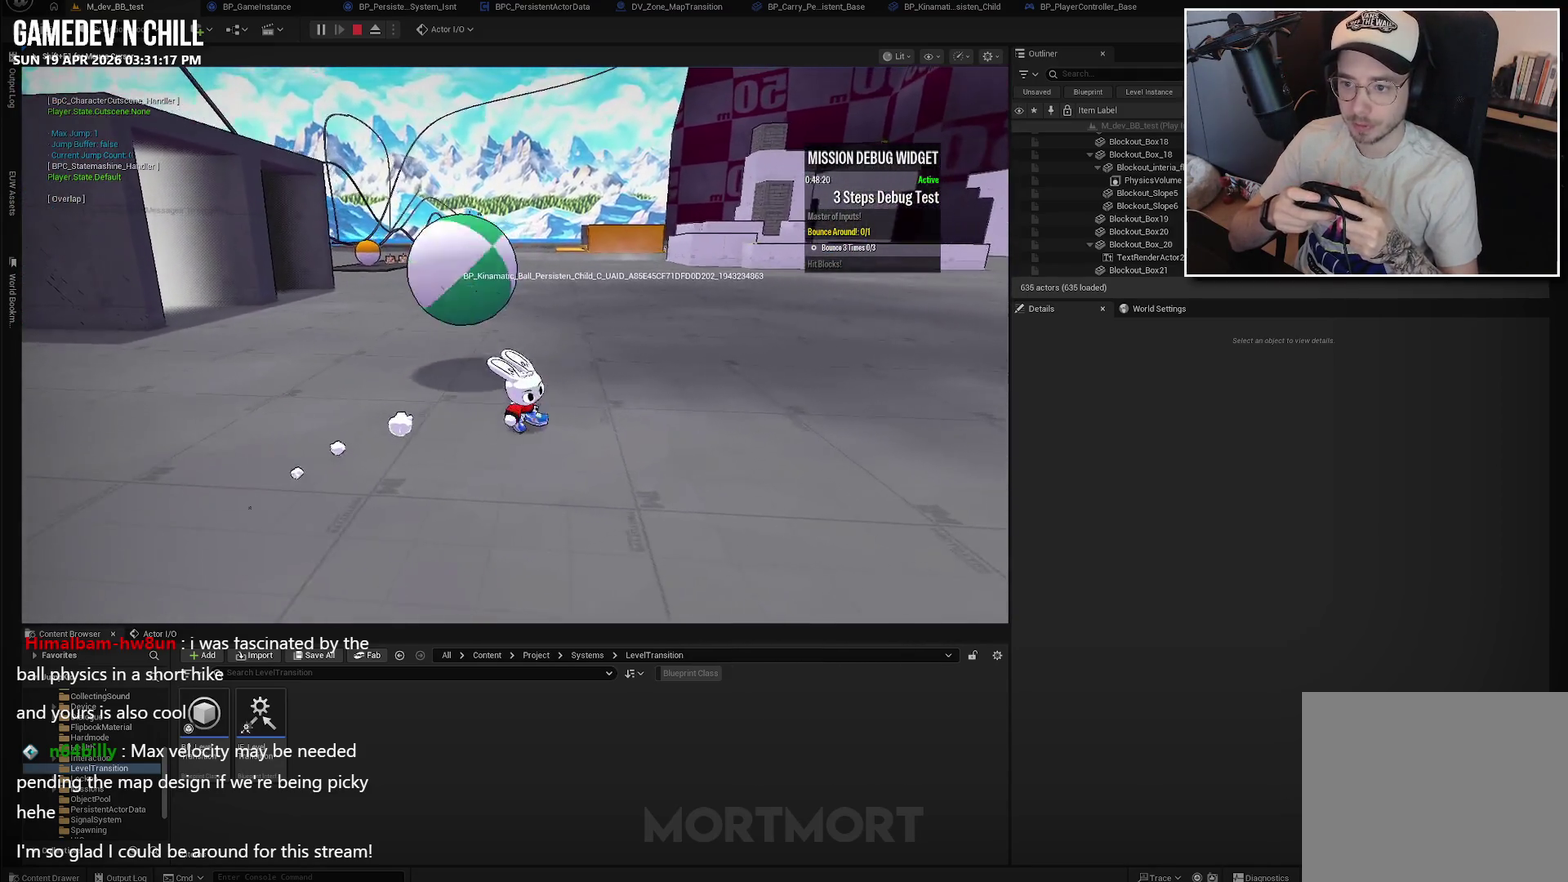
{"buttons": [], "left_stick": "right", "right_stick": "left", "events": []}
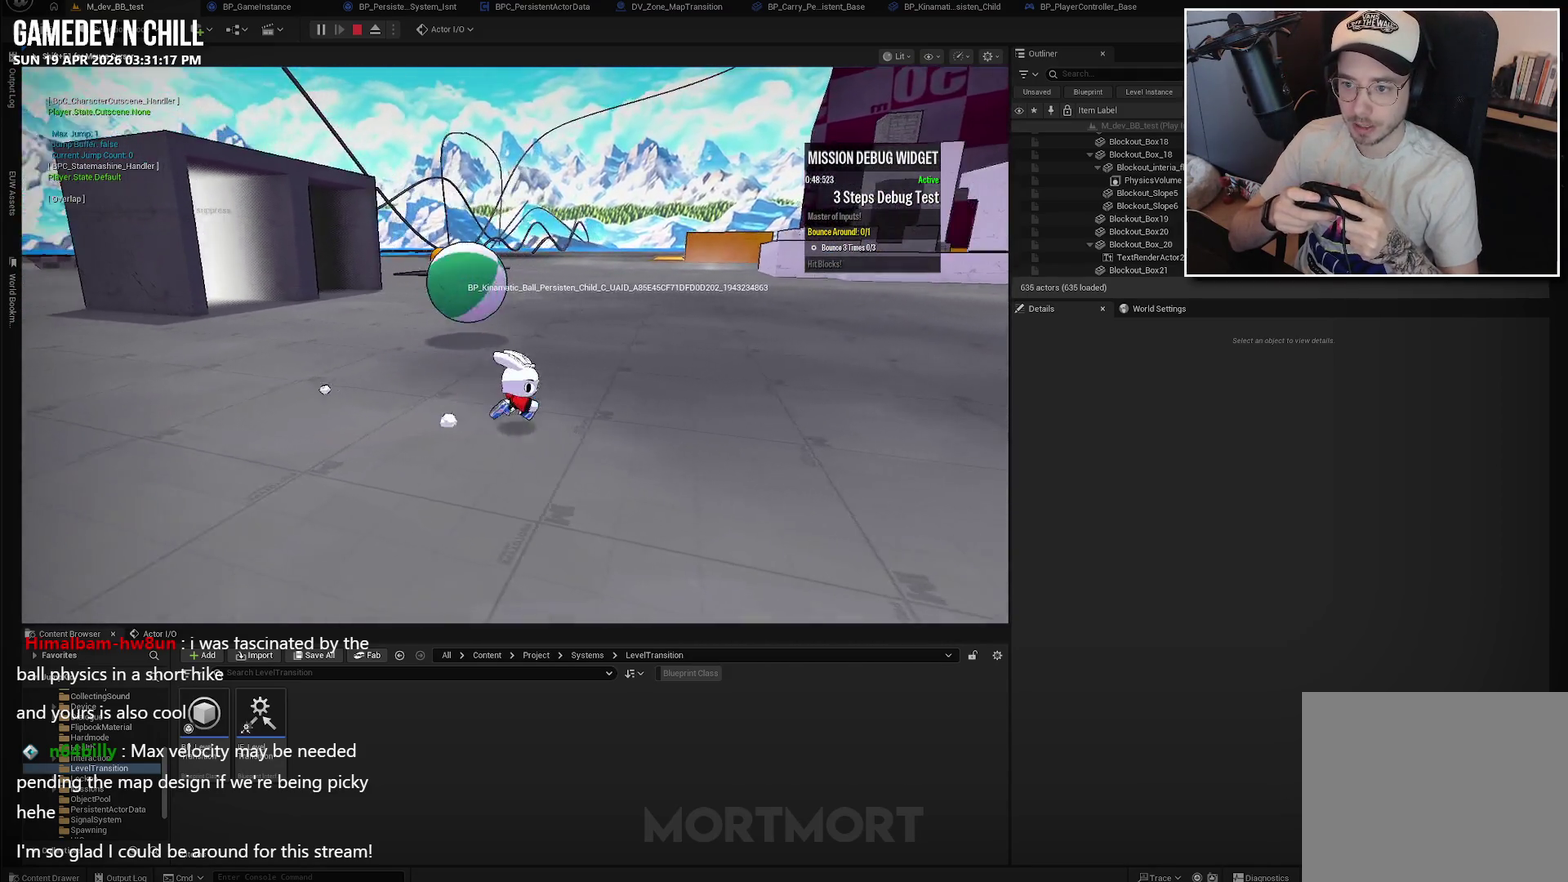
{"buttons": [], "left_stick": "right", "right_stick": "left", "events": []}
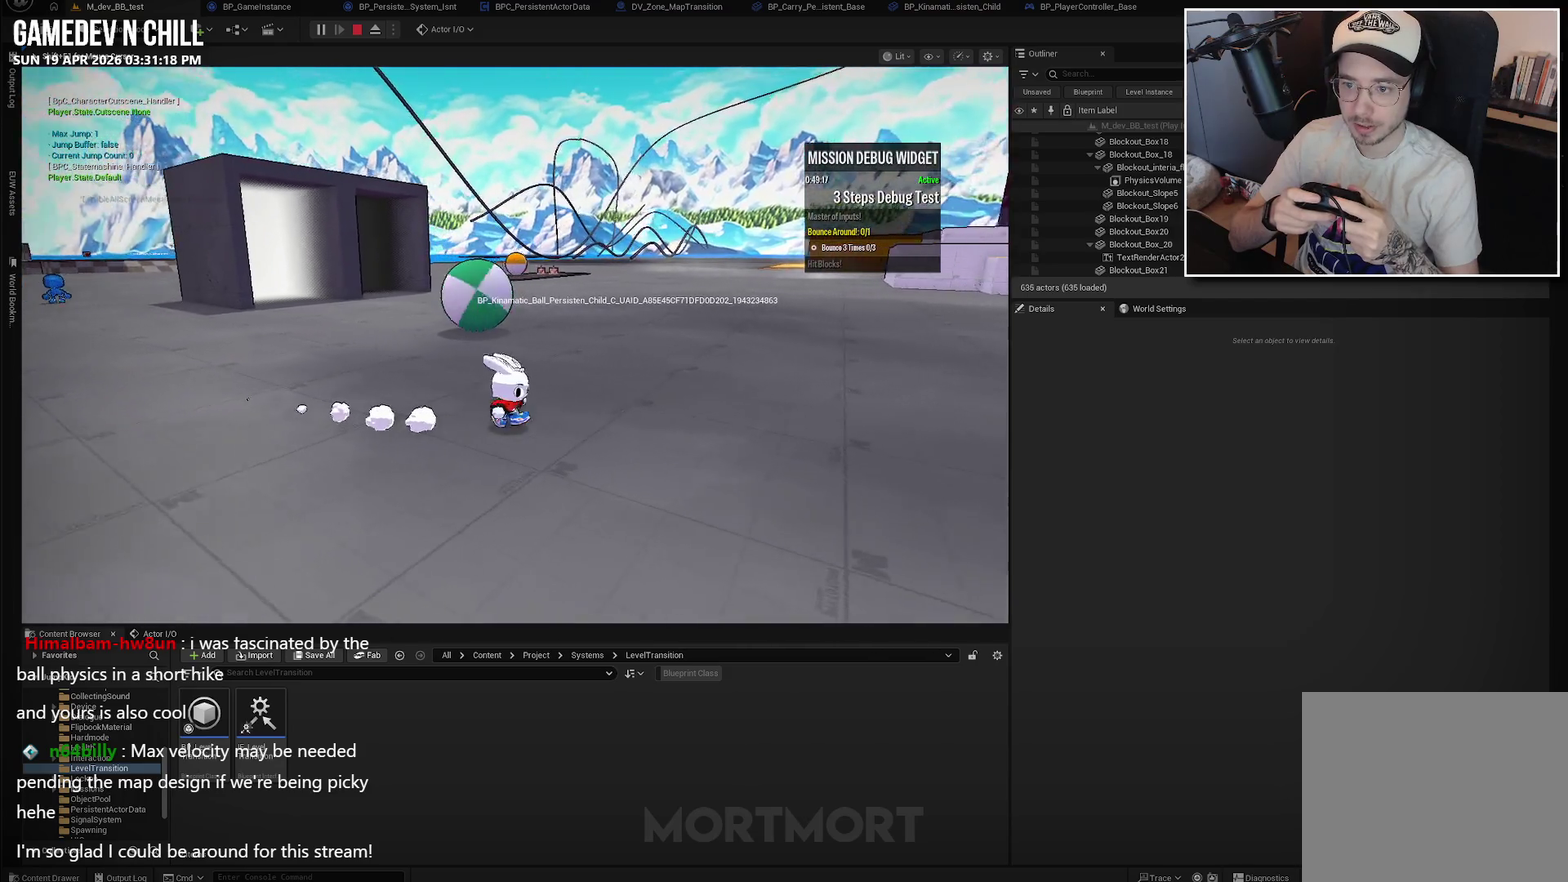
{"buttons": [], "left_stick": "right", "right_stick": "left", "events": []}
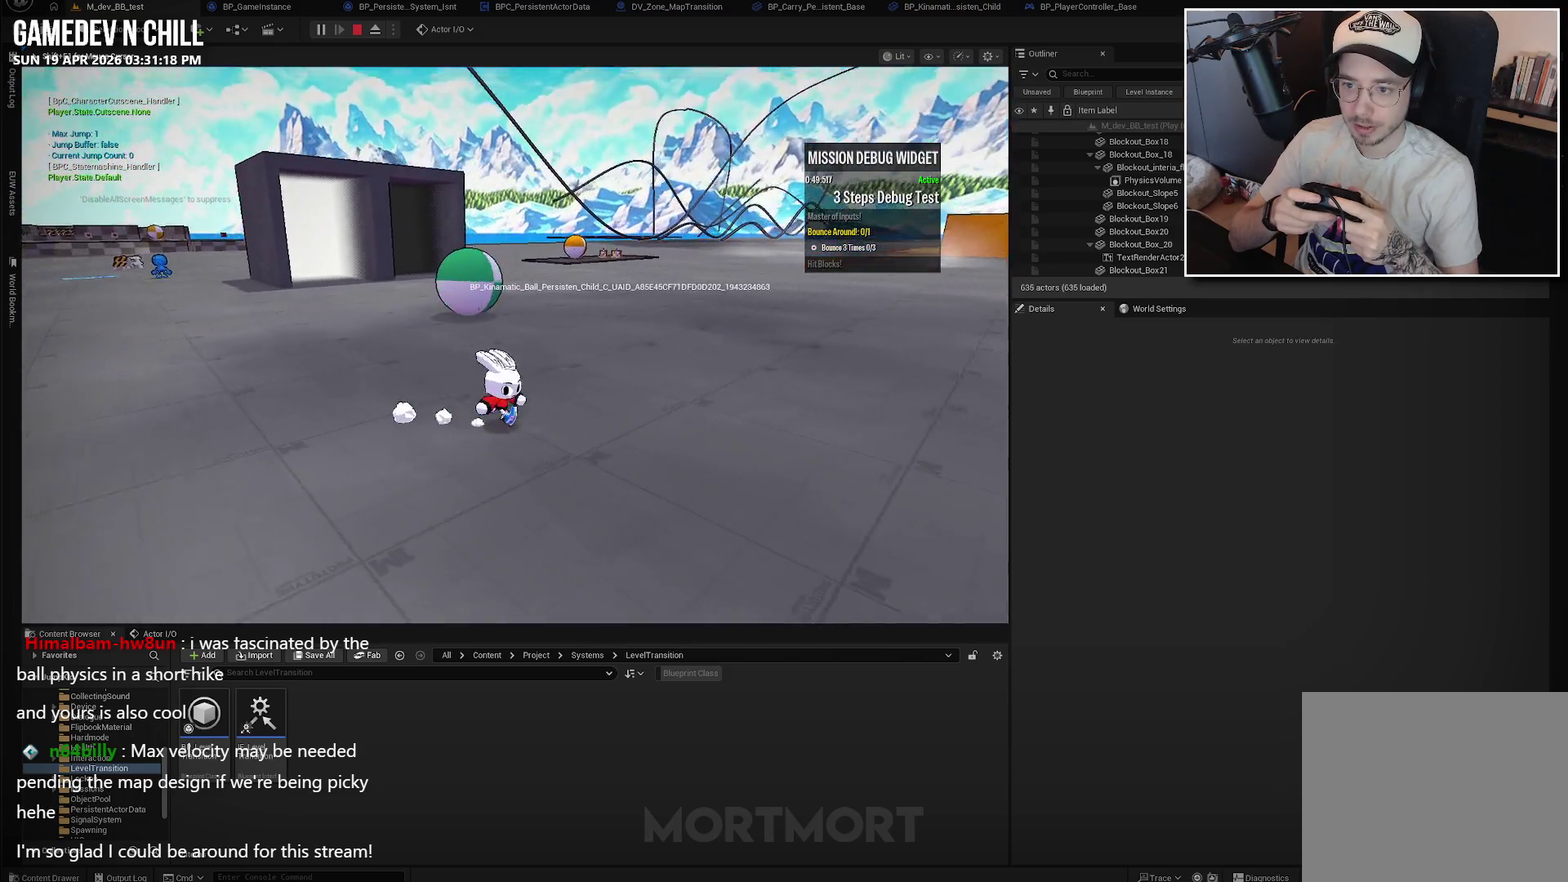
{"buttons": [], "left_stick": "up", "right_stick": "center", "events": [[100, "left_stick", "up-right"], [167, "left_stick", "up"], [167, "right_stick", "center"]]}
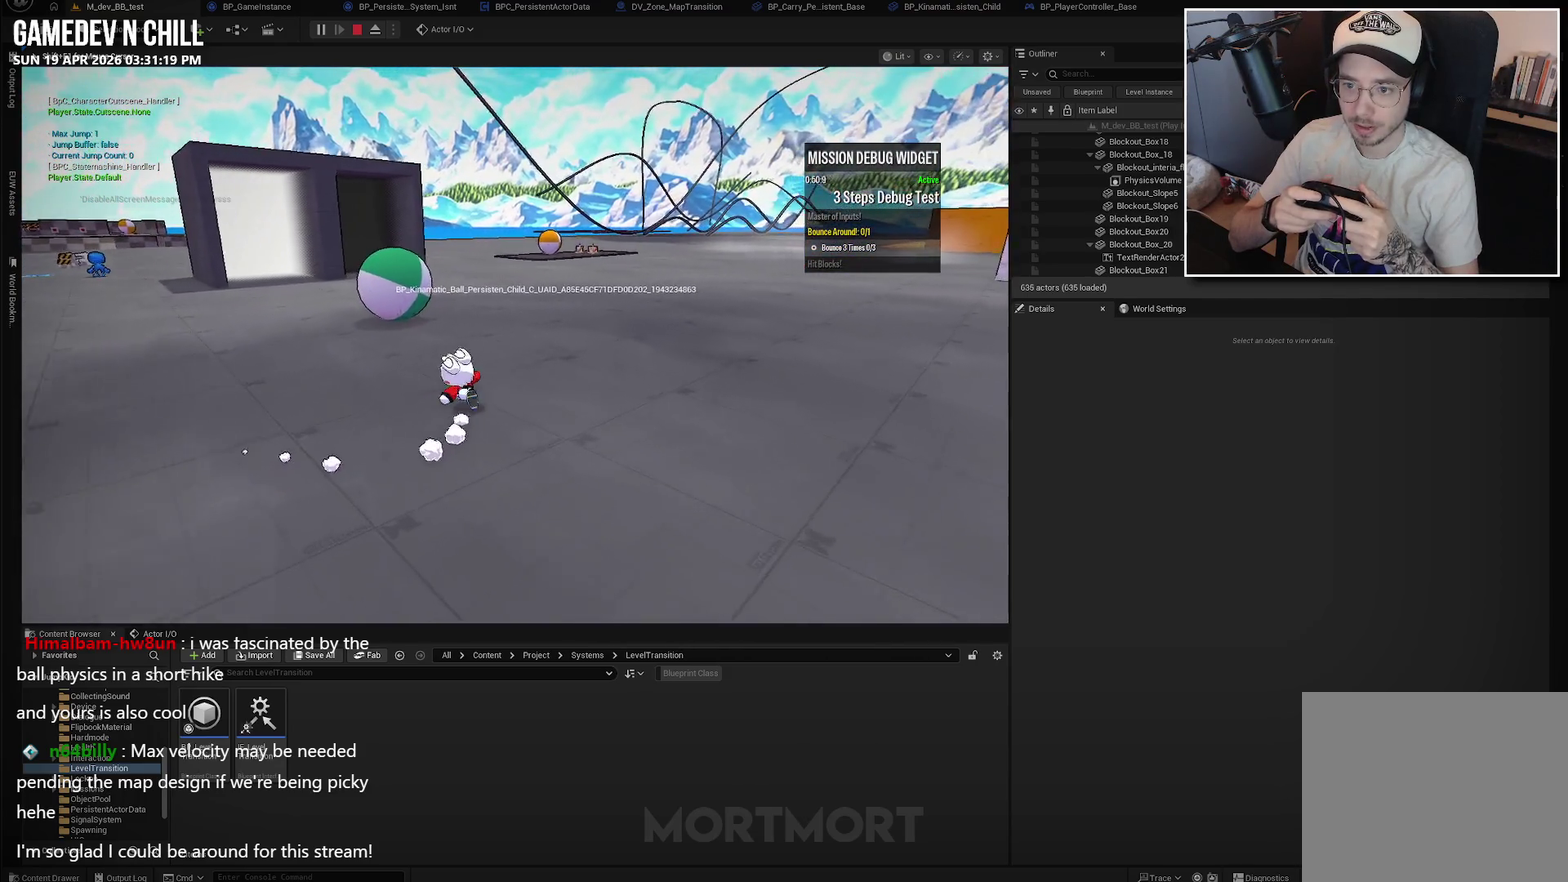
{"buttons": [], "left_stick": "up", "right_stick": "center", "events": []}
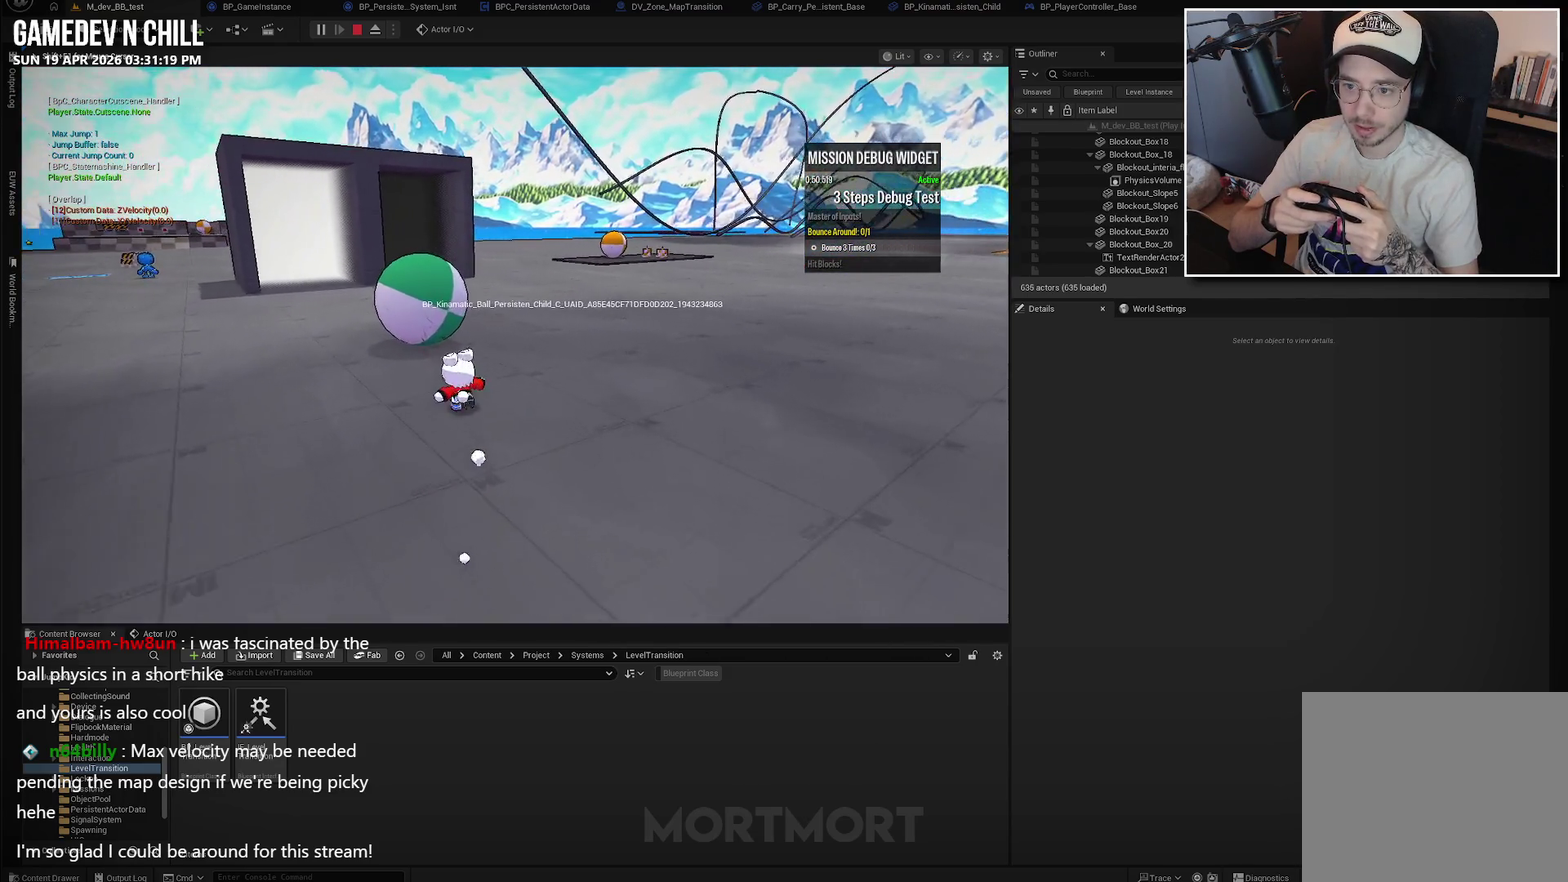
{"buttons": [], "left_stick": "up", "right_stick": "center", "events": [[150, "L2", "down"], [167, "A", "down"], [300, "L2", "up"], [317, "A", "up"]]}